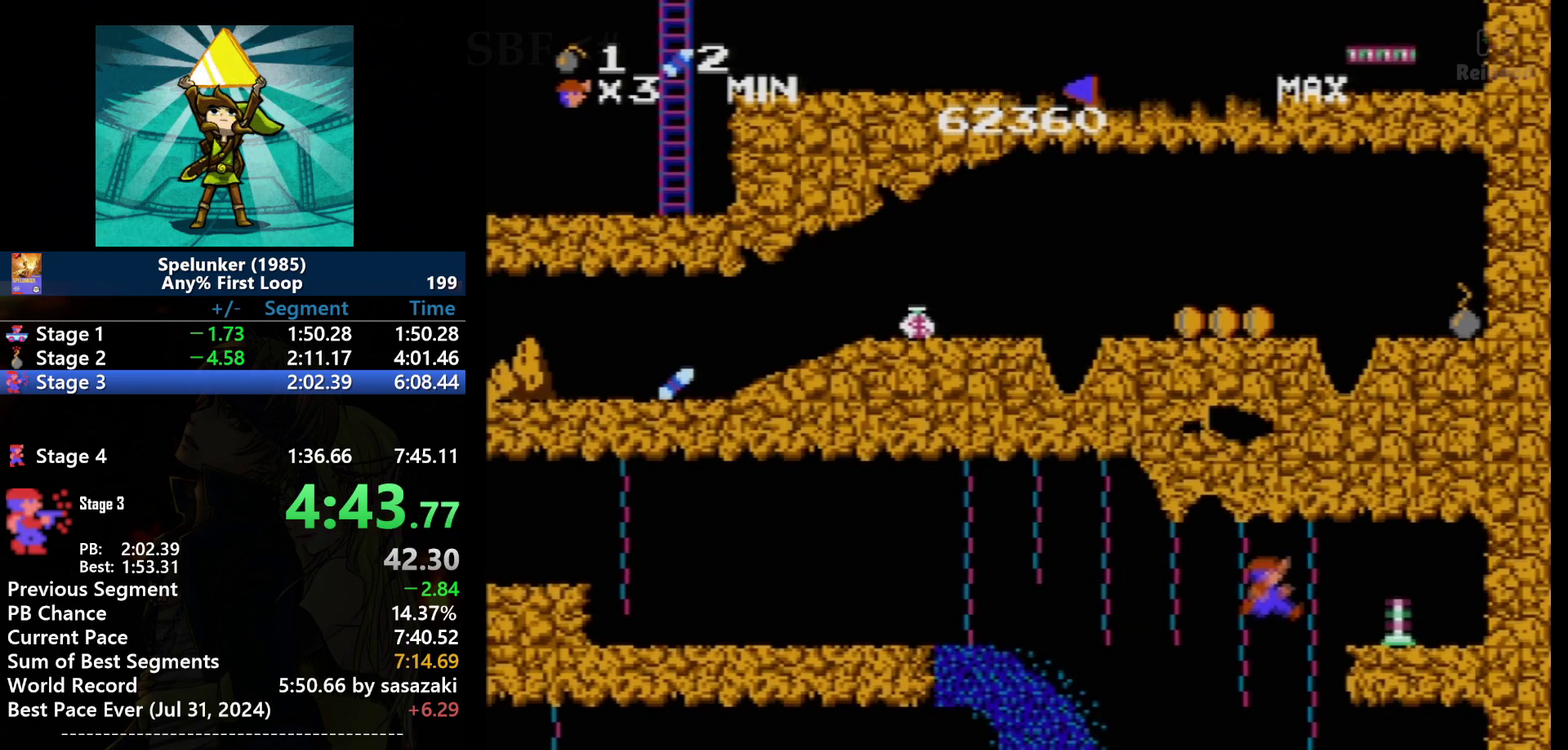
Gameplay with a controller (Nintendo layout); each line is a JSON object with the inputs held at the frame after it. "events" lists button and stick changes between this image and that frame as [ms after this image, input, new state], when the widget could be followed in between. Not read: L3 R3.
{"buttons": ["DPAD_DOWN"], "events": [[200, "A", "down"], [267, "A", "up"], [400, "DPAD_DOWN", "down"]]}
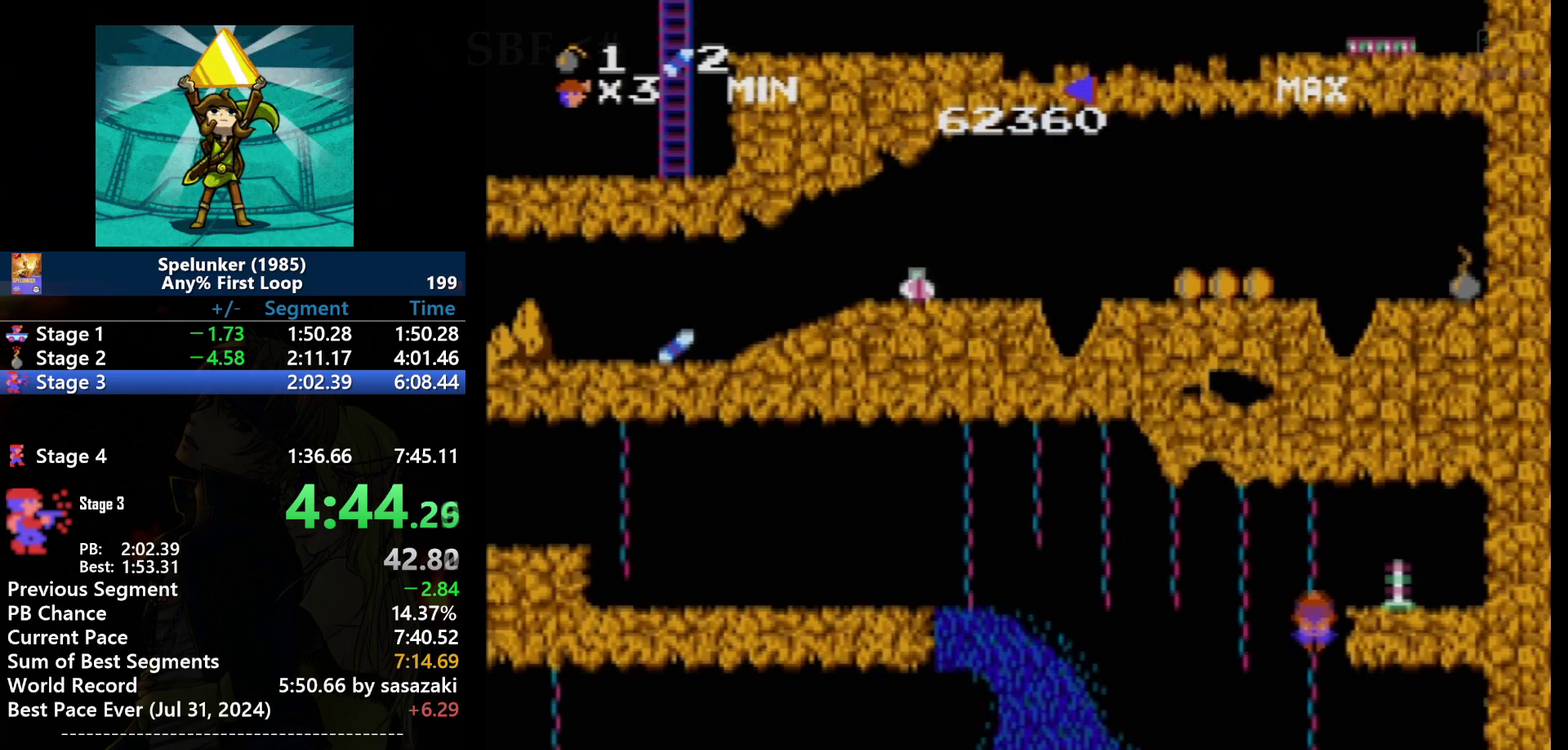
{"buttons": ["DPAD_DOWN"], "events": []}
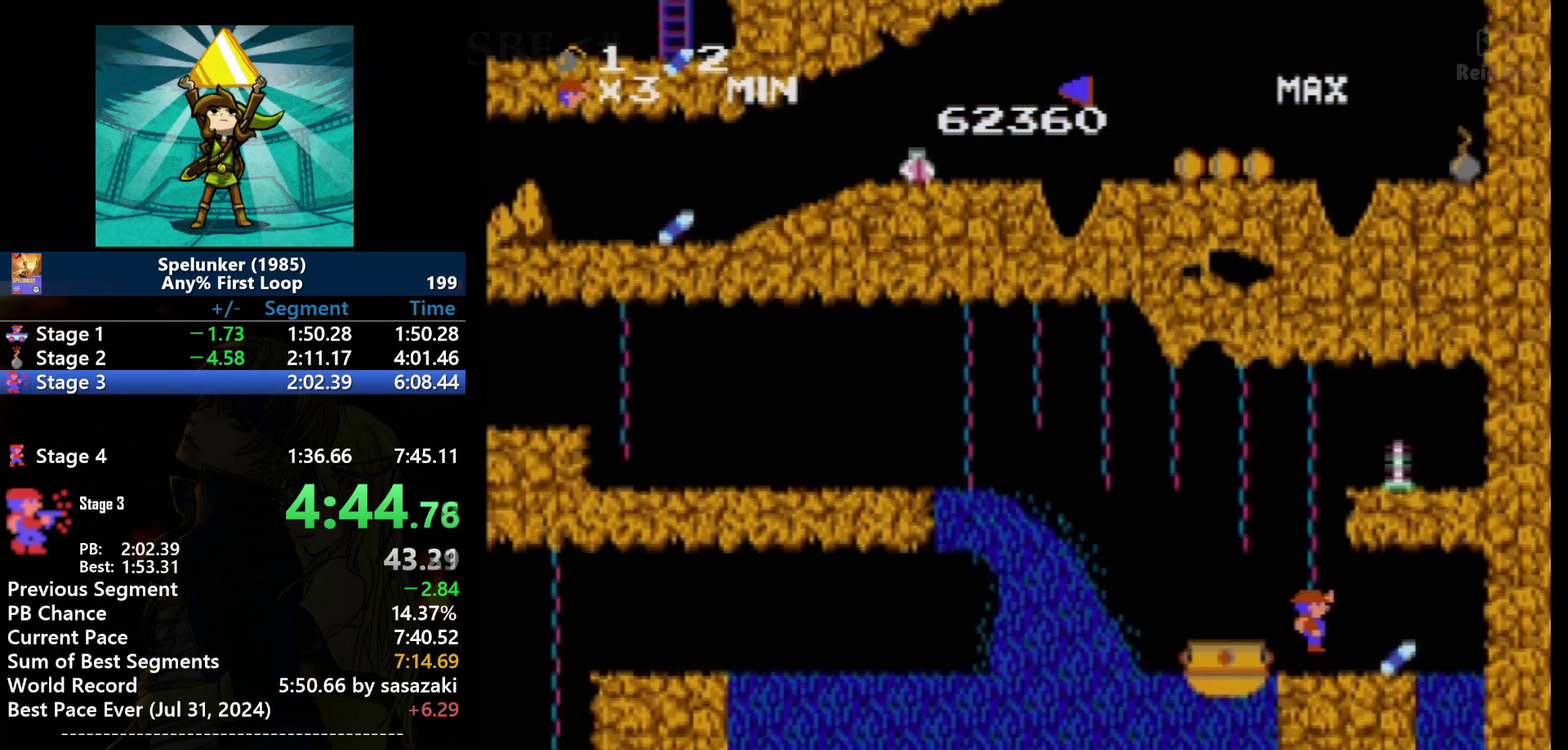
{"buttons": [], "events": [[467, "DPAD_DOWN", "up"]]}
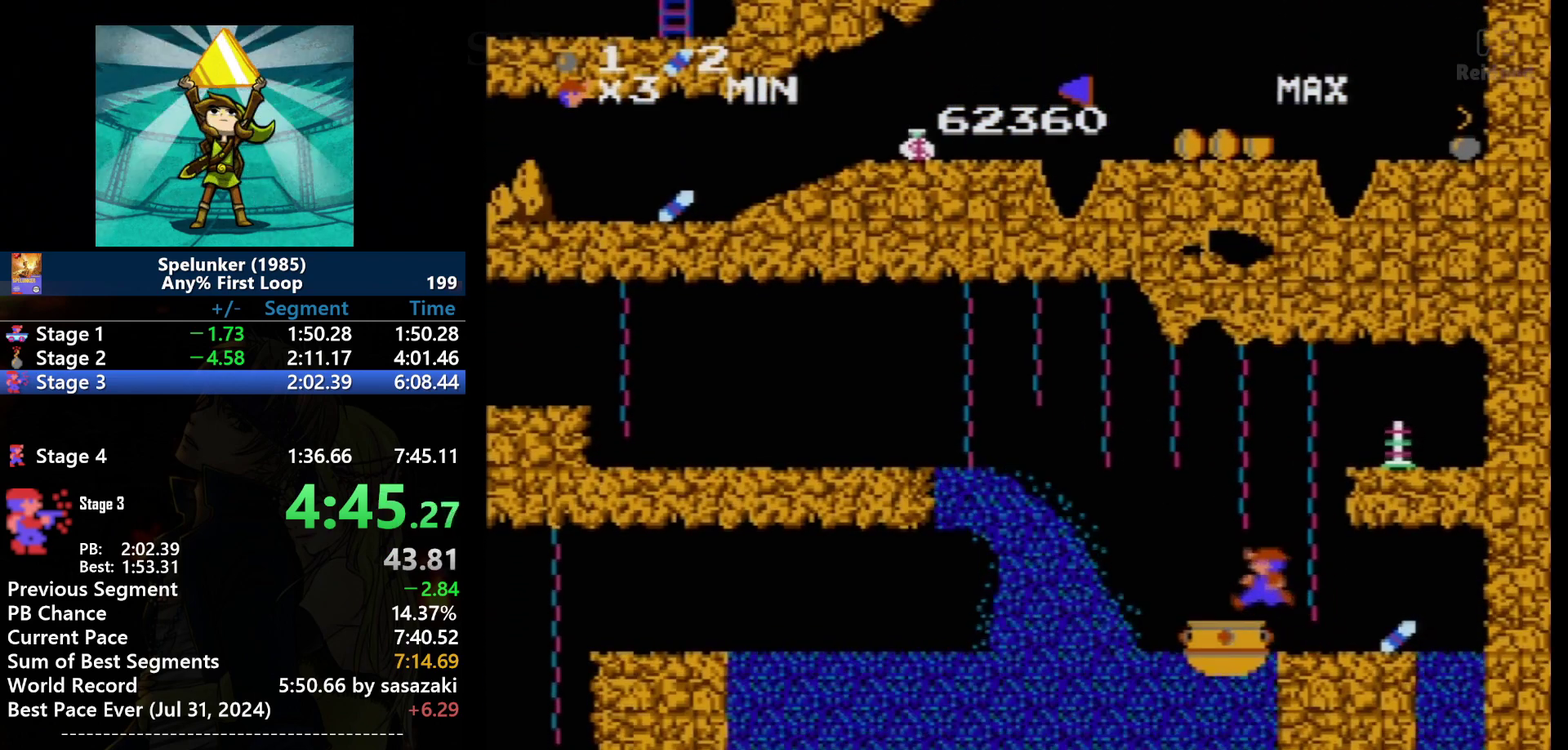
{"buttons": ["DPAD_LEFT"], "events": [[67, "A", "down"], [67, "DPAD_LEFT", "down"], [167, "A", "up"], [167, "DPAD_LEFT", "up"], [334, "DPAD_LEFT", "down"]]}
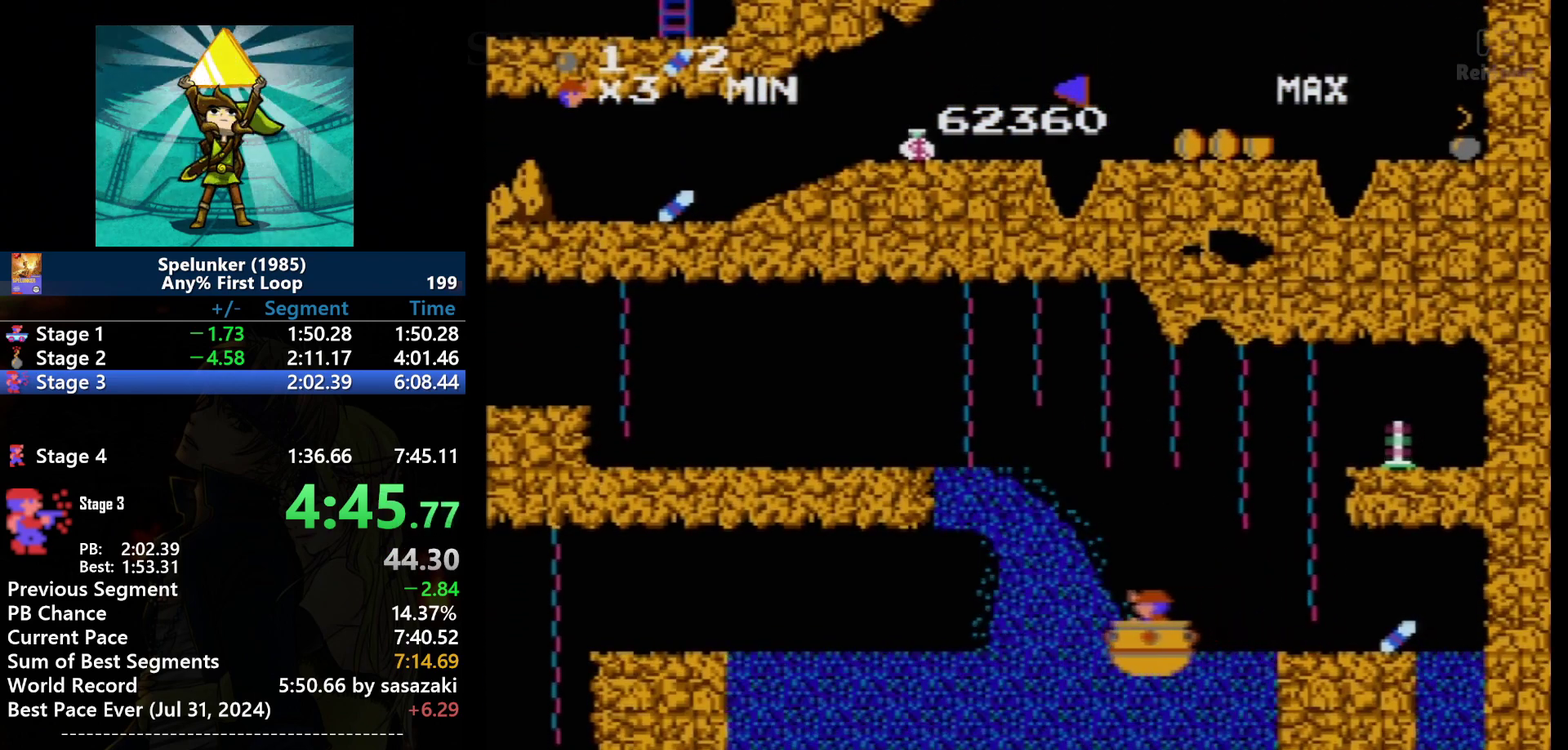
{"buttons": ["DPAD_LEFT"], "events": []}
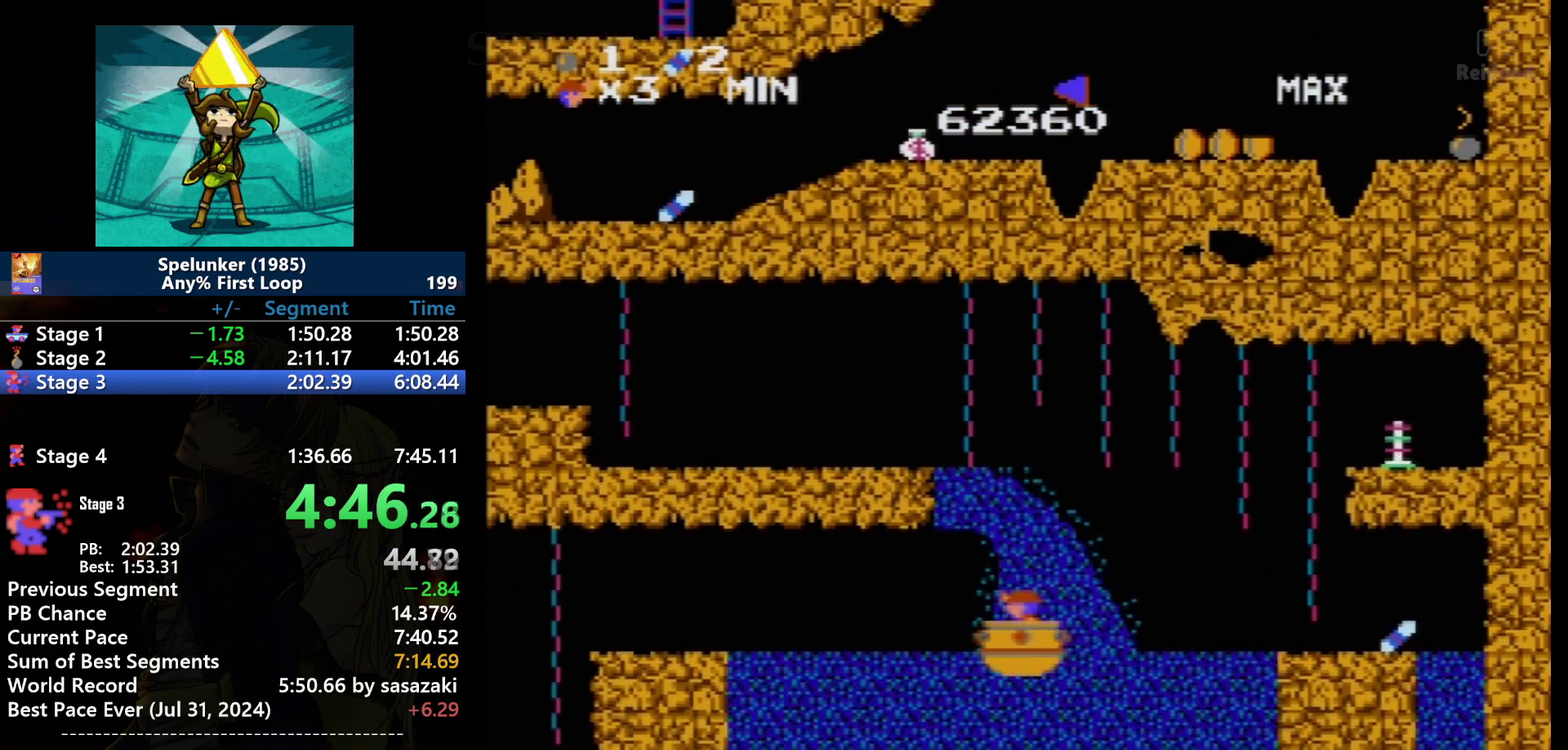
{"buttons": ["DPAD_LEFT"], "events": []}
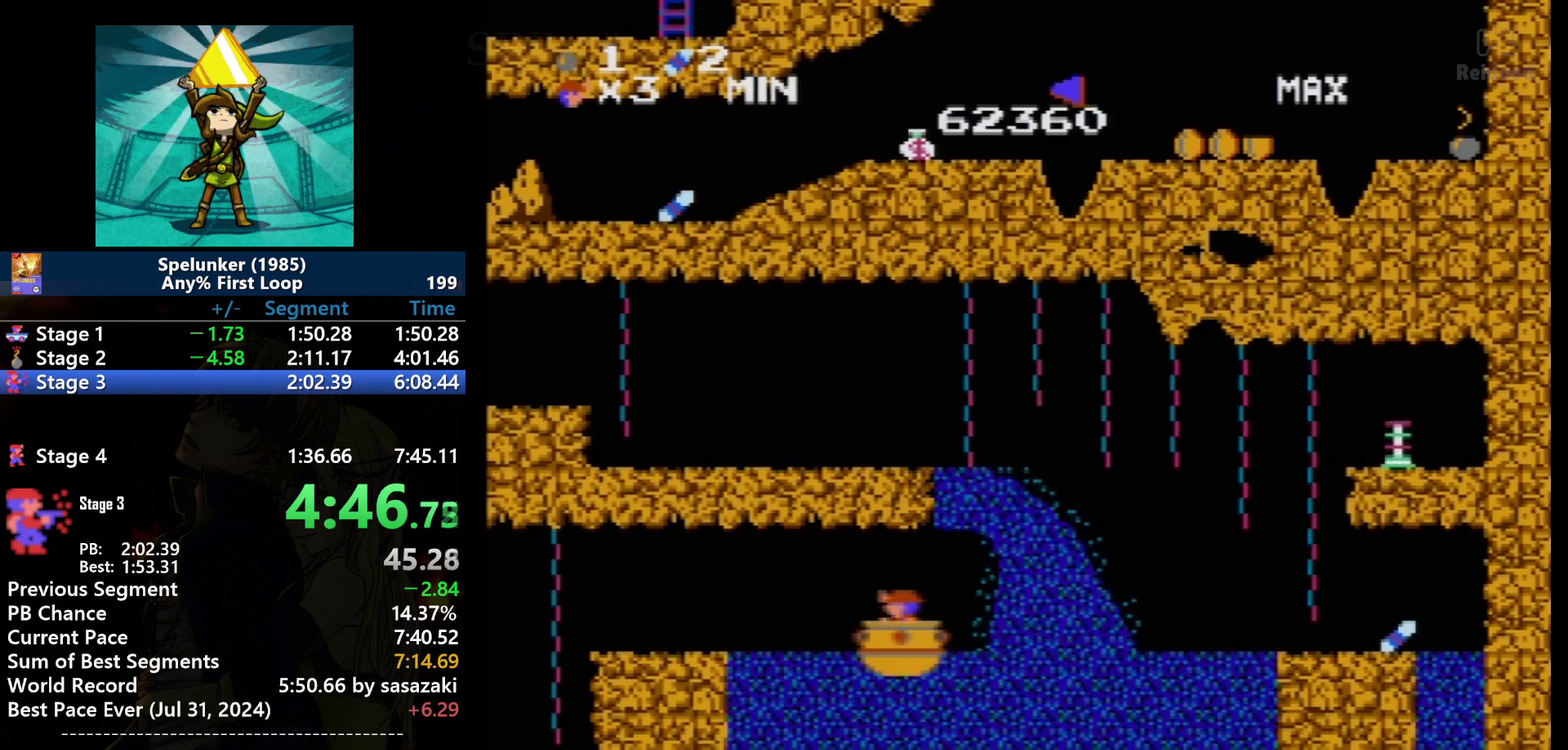
{"buttons": ["DPAD_LEFT"], "events": []}
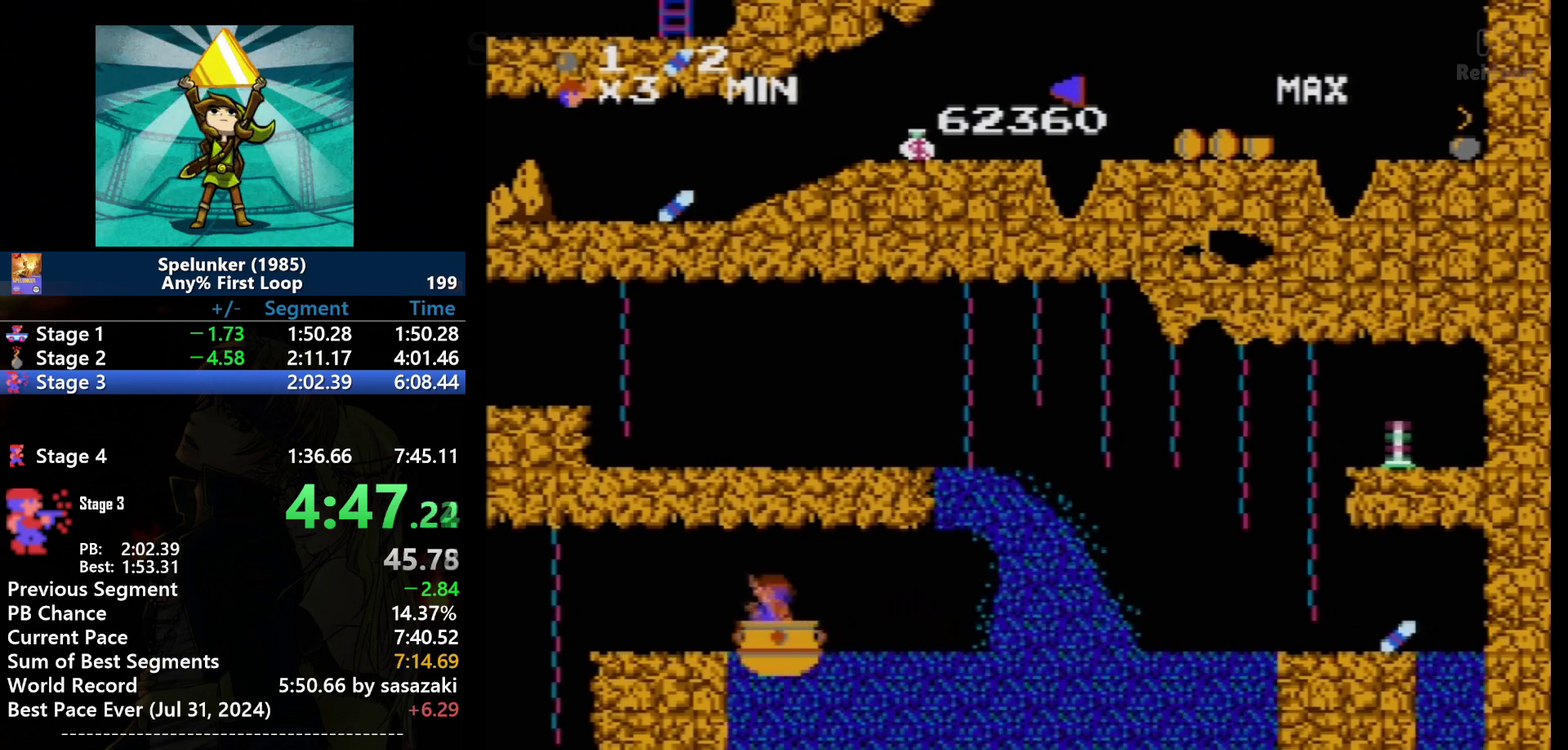
{"buttons": [], "events": [[467, "DPAD_LEFT", "up"]]}
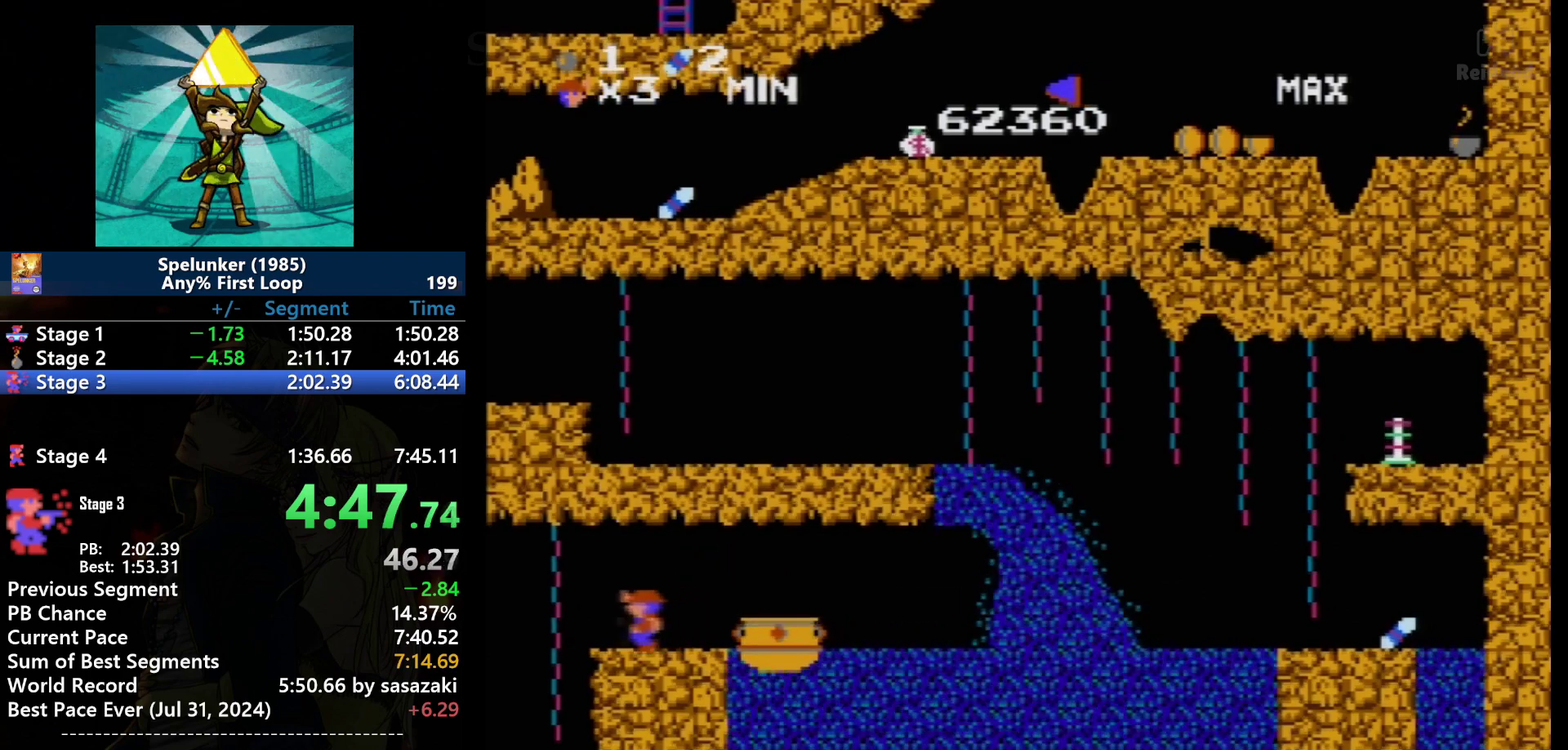
{"buttons": [], "events": [[34, "DPAD_LEFT", "down"], [267, "A", "down"], [468, "A", "up"], [501, "DPAD_LEFT", "up"]]}
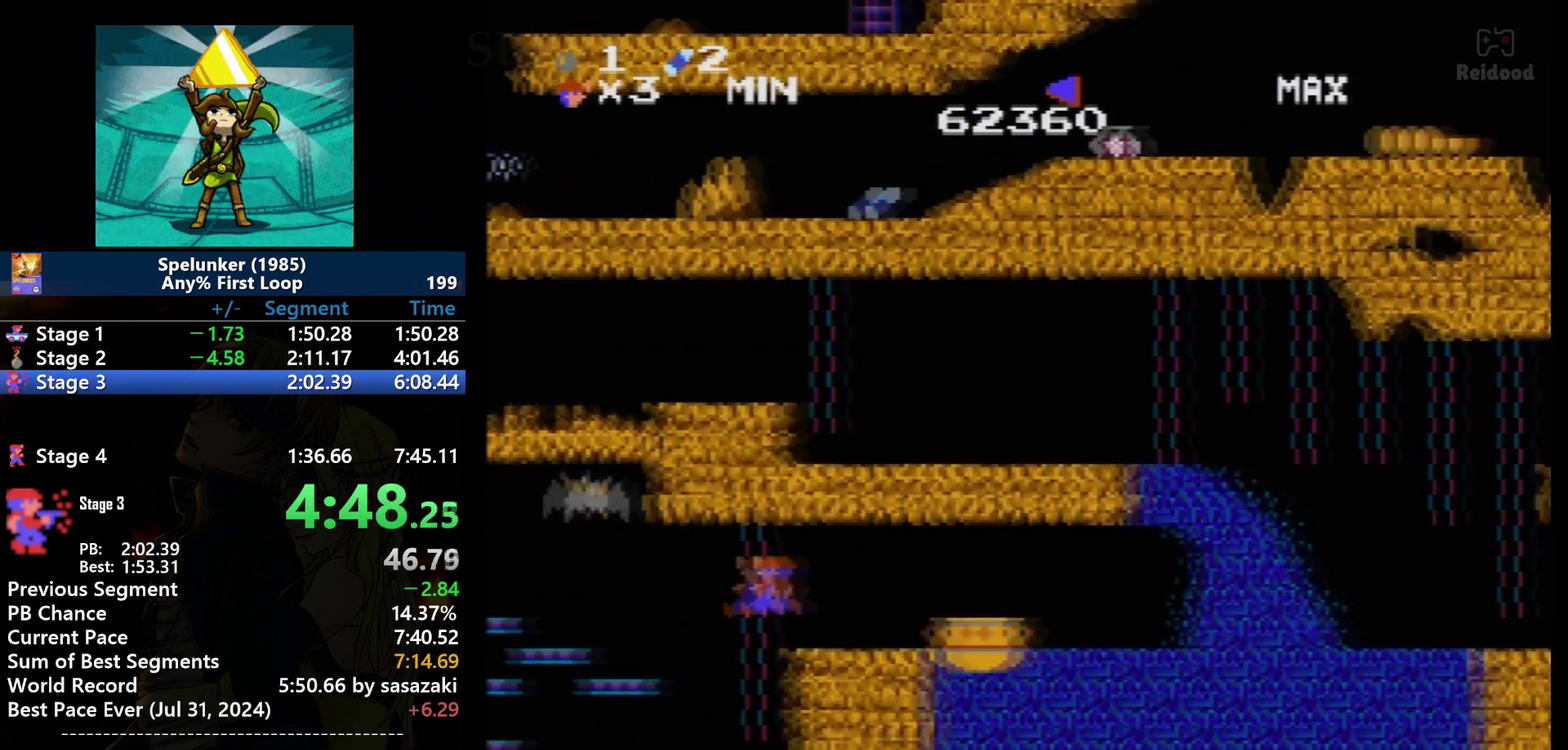
{"buttons": ["DPAD_DOWN"], "events": [[133, "DPAD_DOWN", "down"]]}
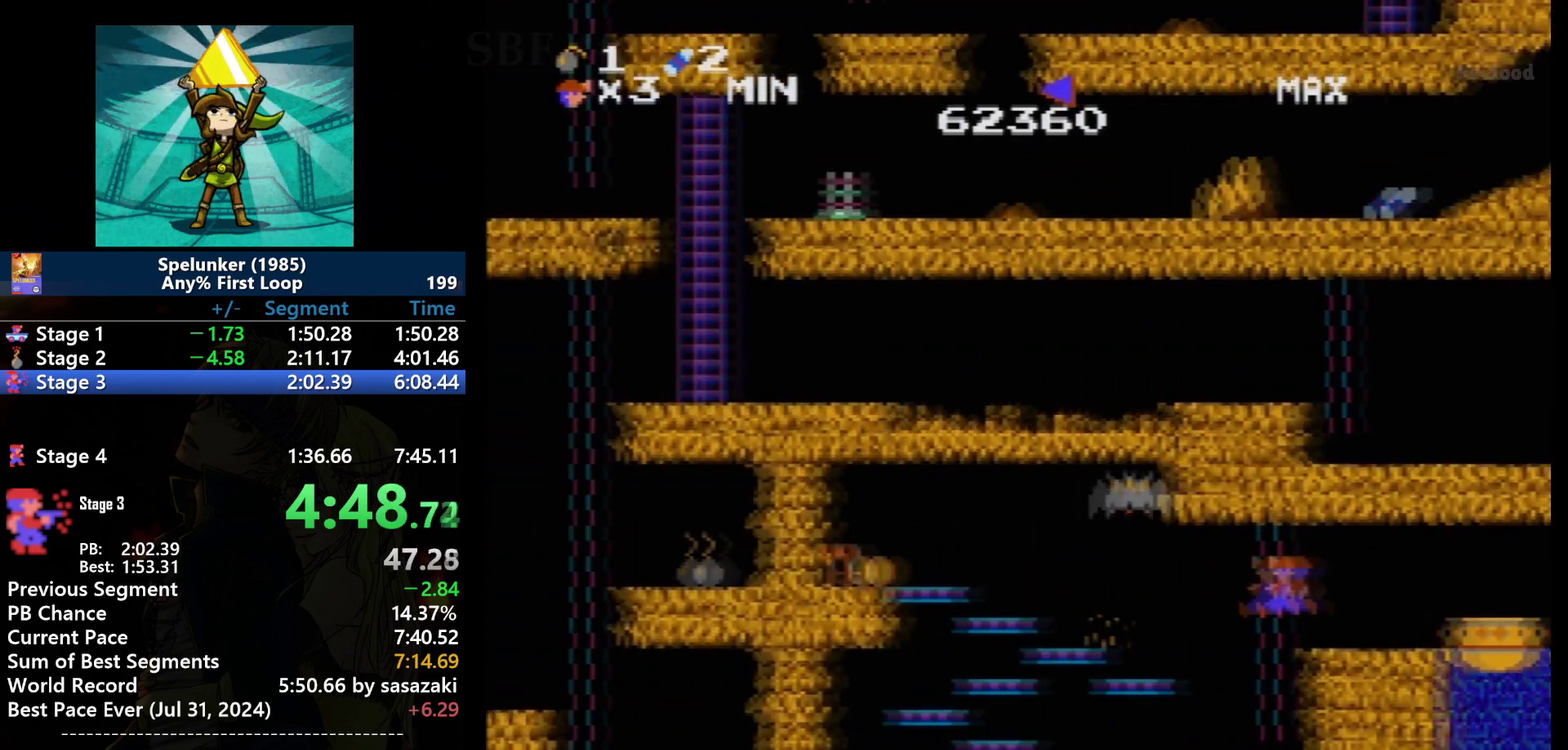
{"buttons": ["DPAD_DOWN"], "events": []}
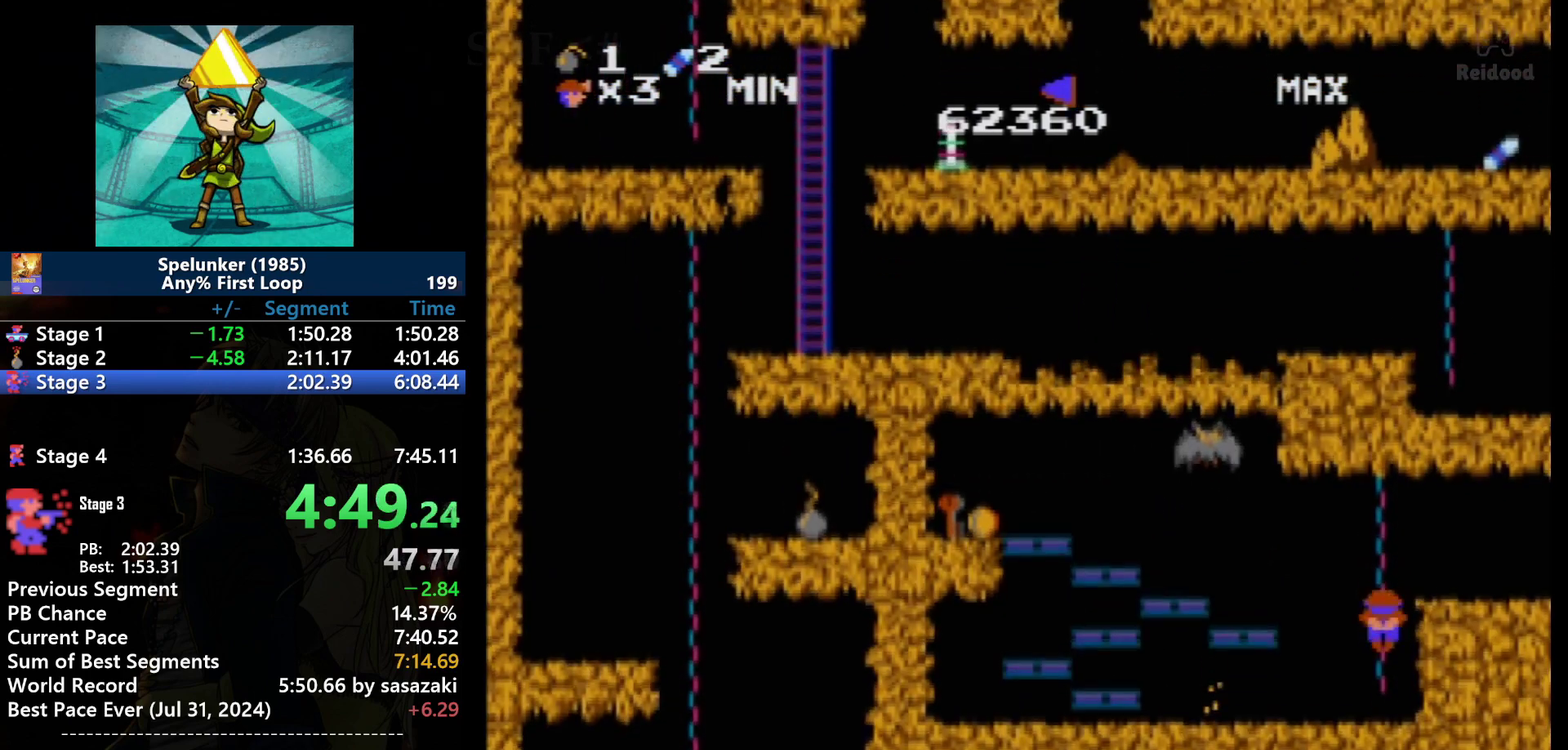
{"buttons": ["DPAD_DOWN", "DPAD_LEFT"], "events": [[467, "DPAD_LEFT", "down"]]}
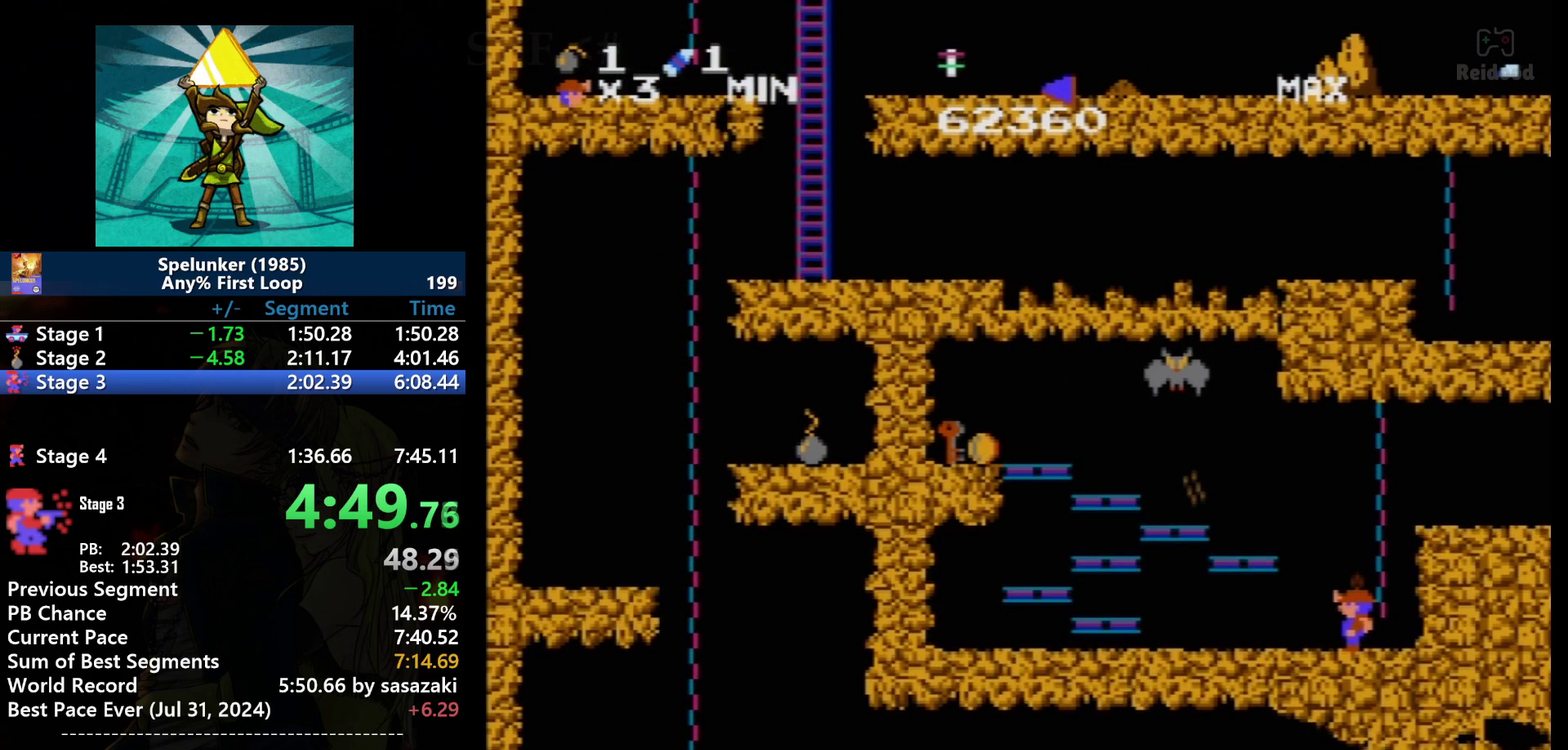
{"buttons": [], "events": [[34, "DPAD_DOWN", "up"], [67, "DPAD_UP", "down"], [101, "DPAD_LEFT", "up"], [301, "DPAD_UP", "up"]]}
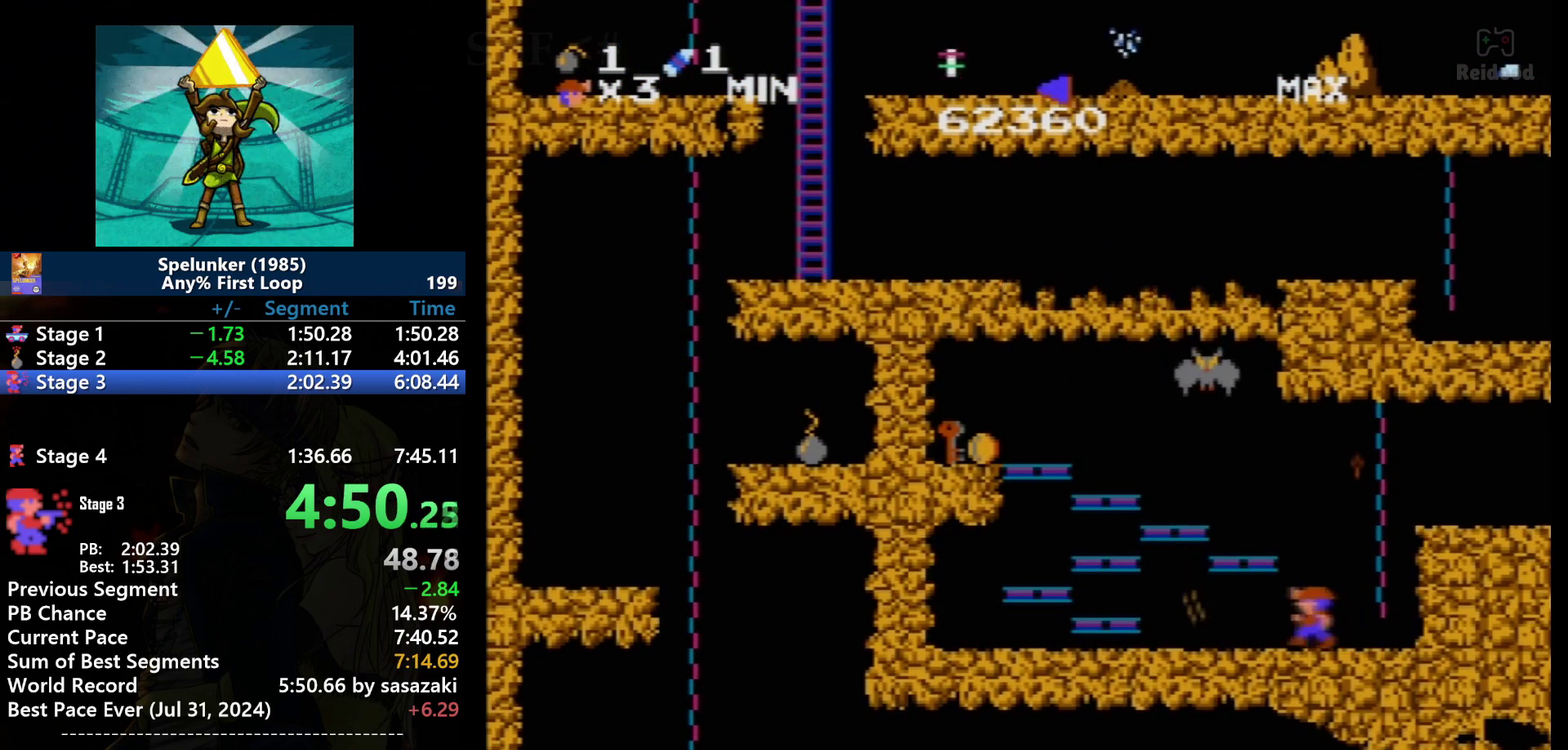
{"buttons": ["DPAD_LEFT"], "events": [[33, "DPAD_LEFT", "down"], [133, "DPAD_LEFT", "up"], [200, "DPAD_LEFT", "down"], [334, "DPAD_LEFT", "up"], [434, "DPAD_LEFT", "down"]]}
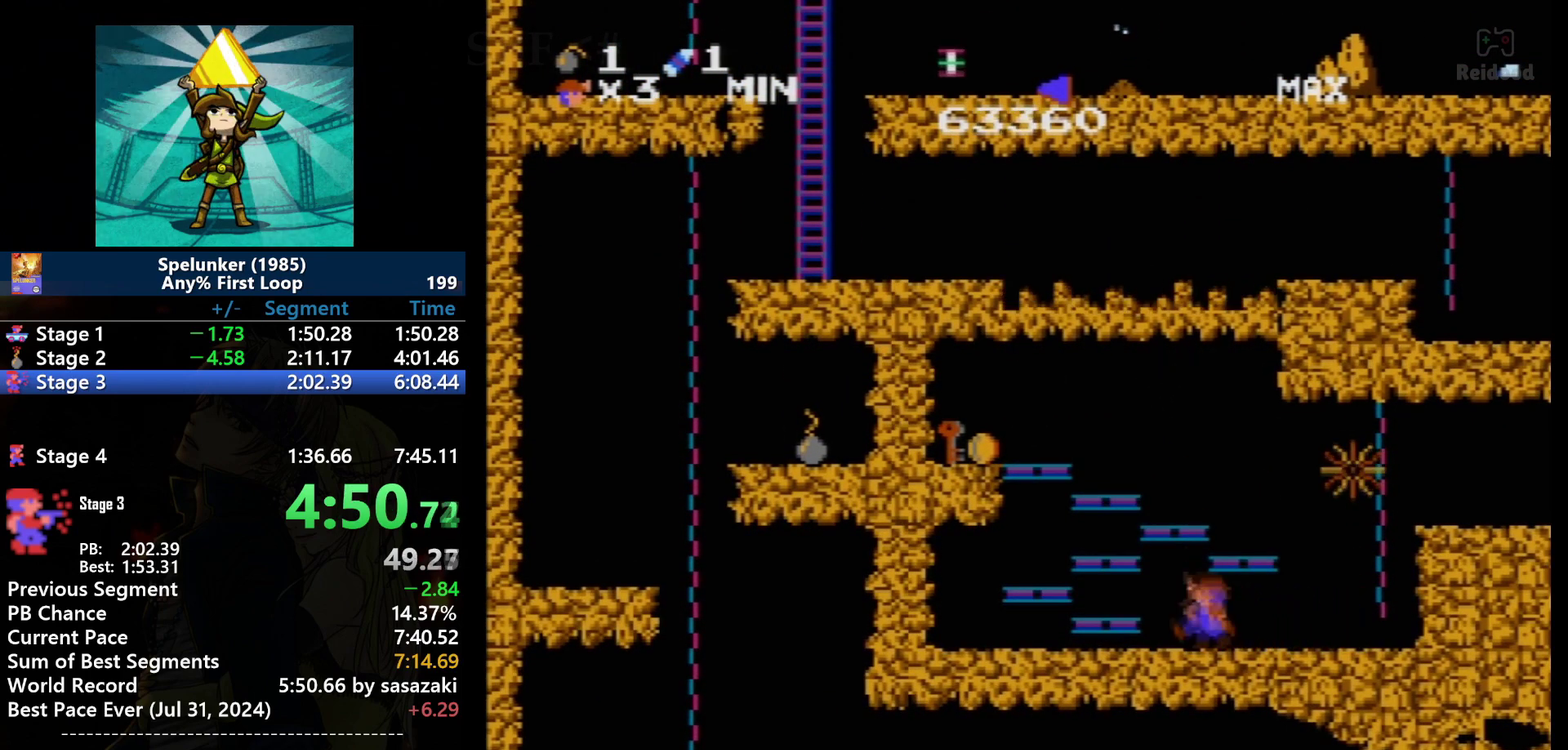
{"buttons": ["DPAD_LEFT"], "events": [[234, "A", "down"], [401, "A", "up"]]}
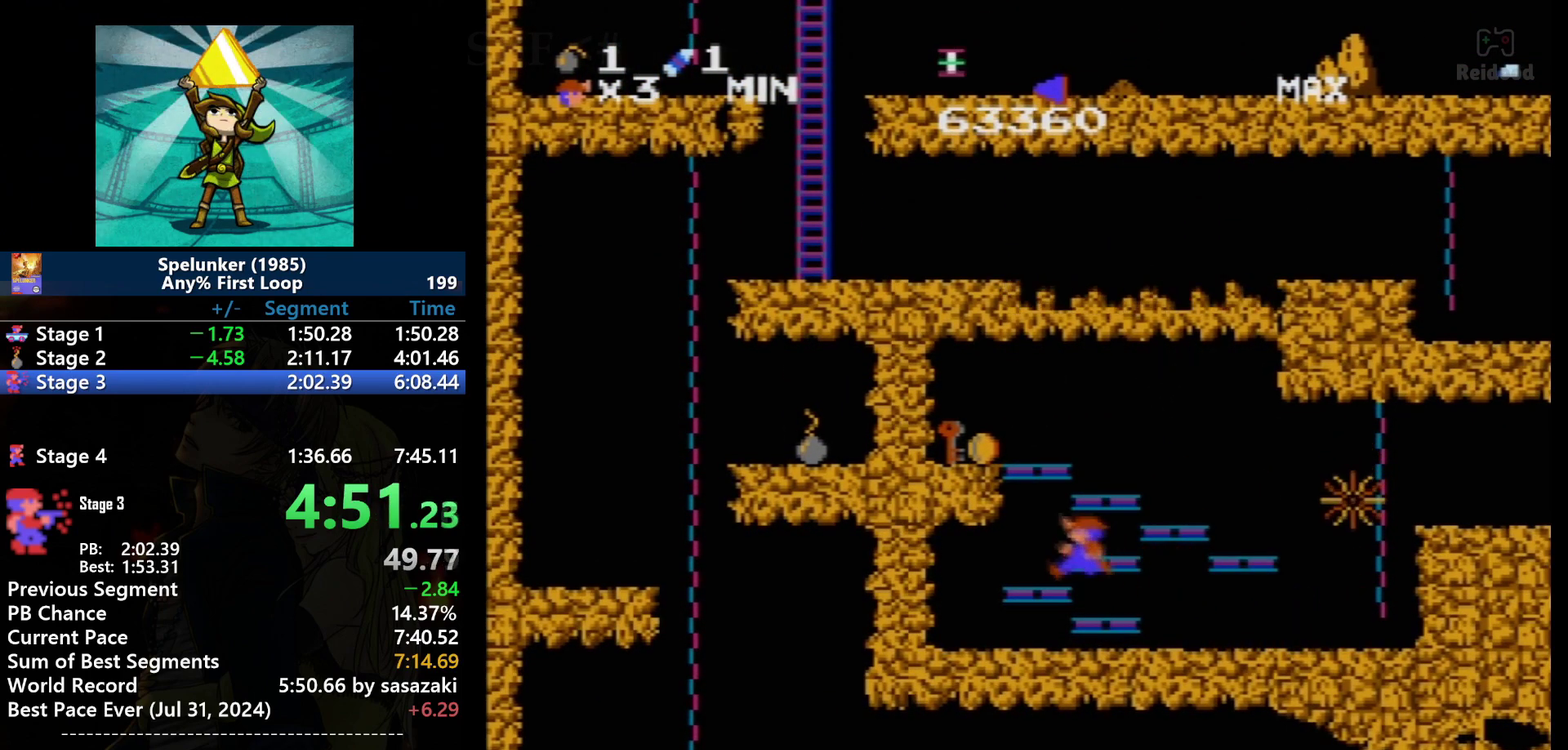
{"buttons": [], "events": [[100, "A", "down"], [233, "A", "up"], [500, "DPAD_LEFT", "up"]]}
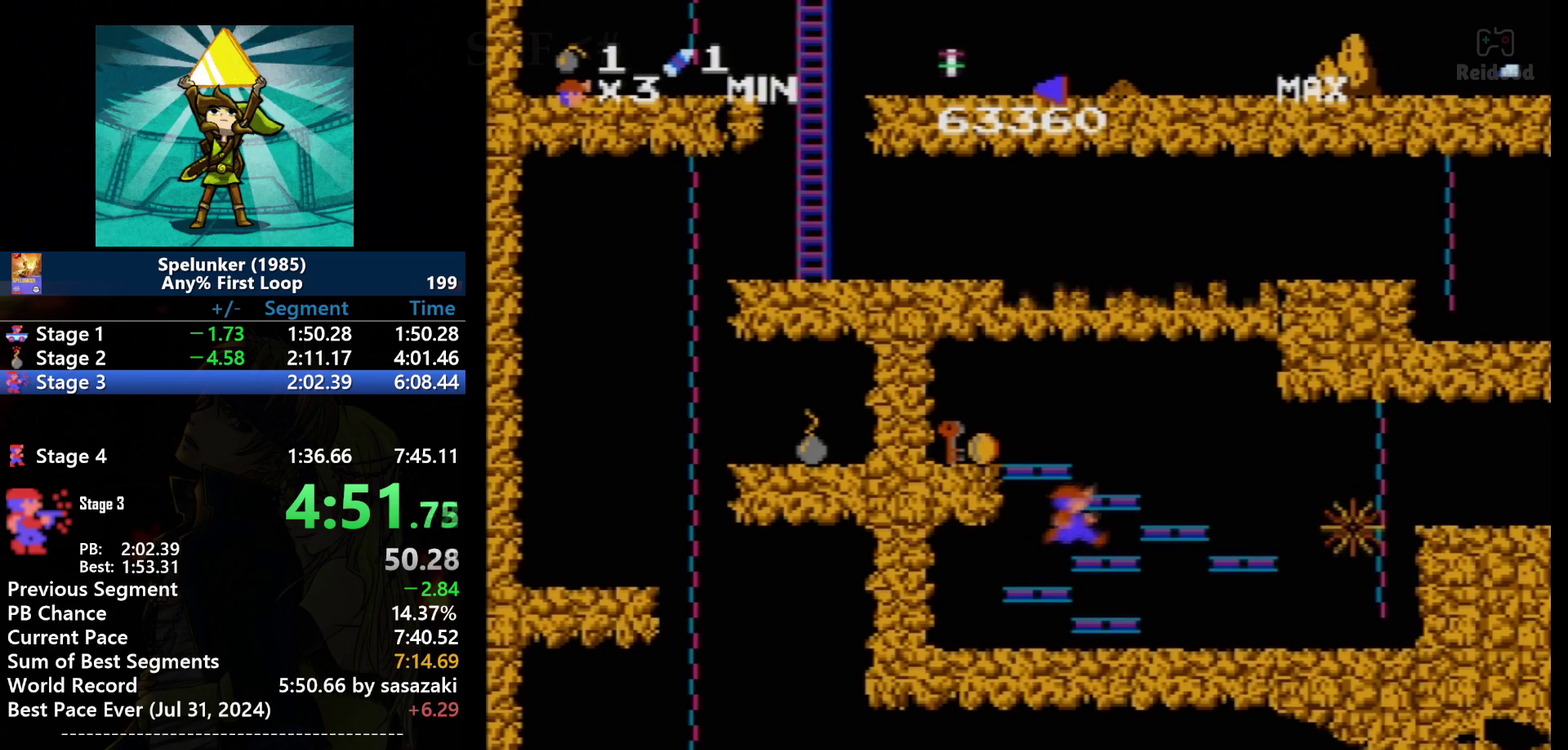
{"buttons": ["DPAD_RIGHT"], "events": [[34, "DPAD_RIGHT", "down"], [101, "A", "down"], [167, "DPAD_RIGHT", "up"], [234, "A", "up"], [501, "DPAD_RIGHT", "down"]]}
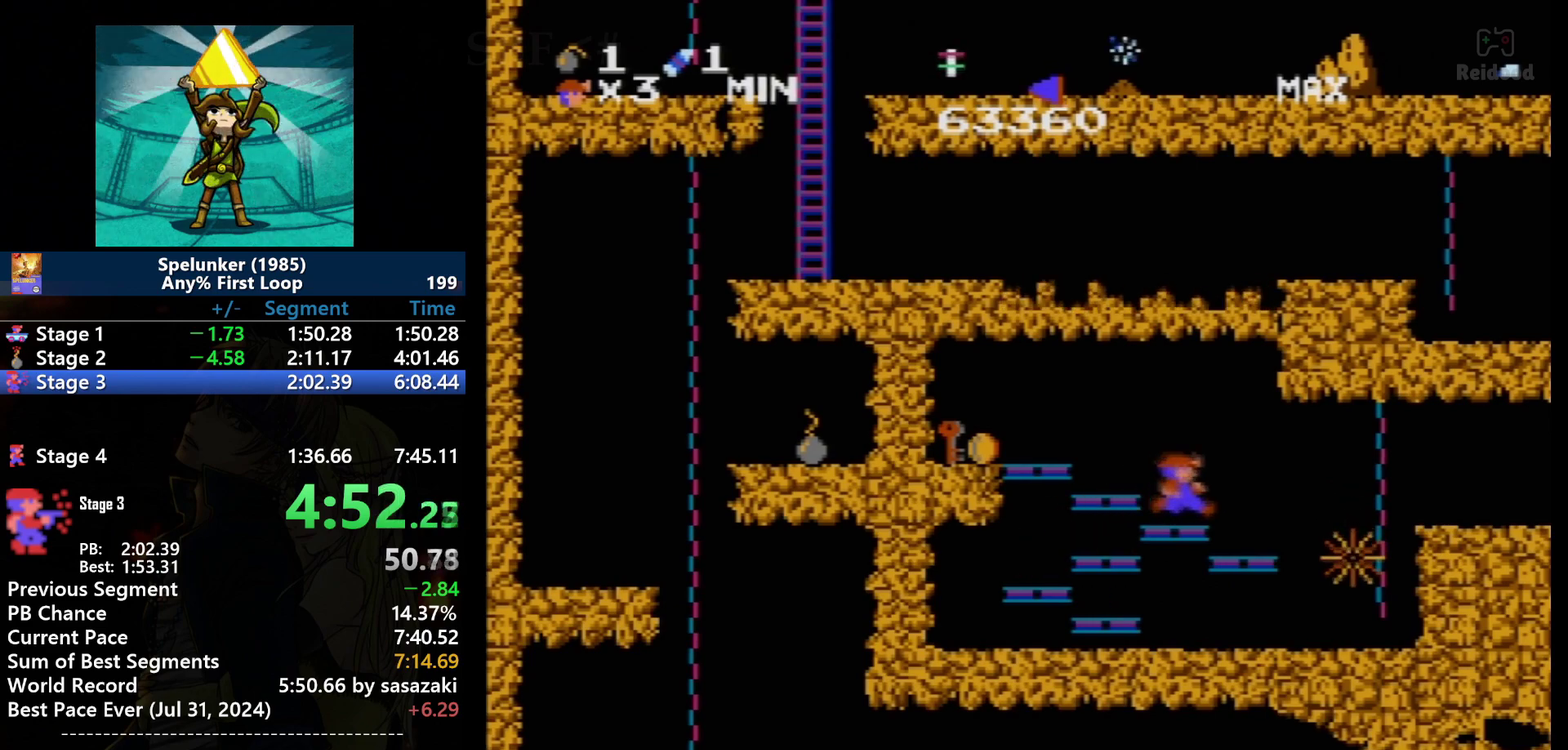
{"buttons": [], "events": [[33, "A", "down"], [133, "A", "up"], [234, "DPAD_RIGHT", "up"], [400, "DPAD_LEFT", "down"], [434, "A", "down"], [500, "A", "up"], [500, "DPAD_LEFT", "up"]]}
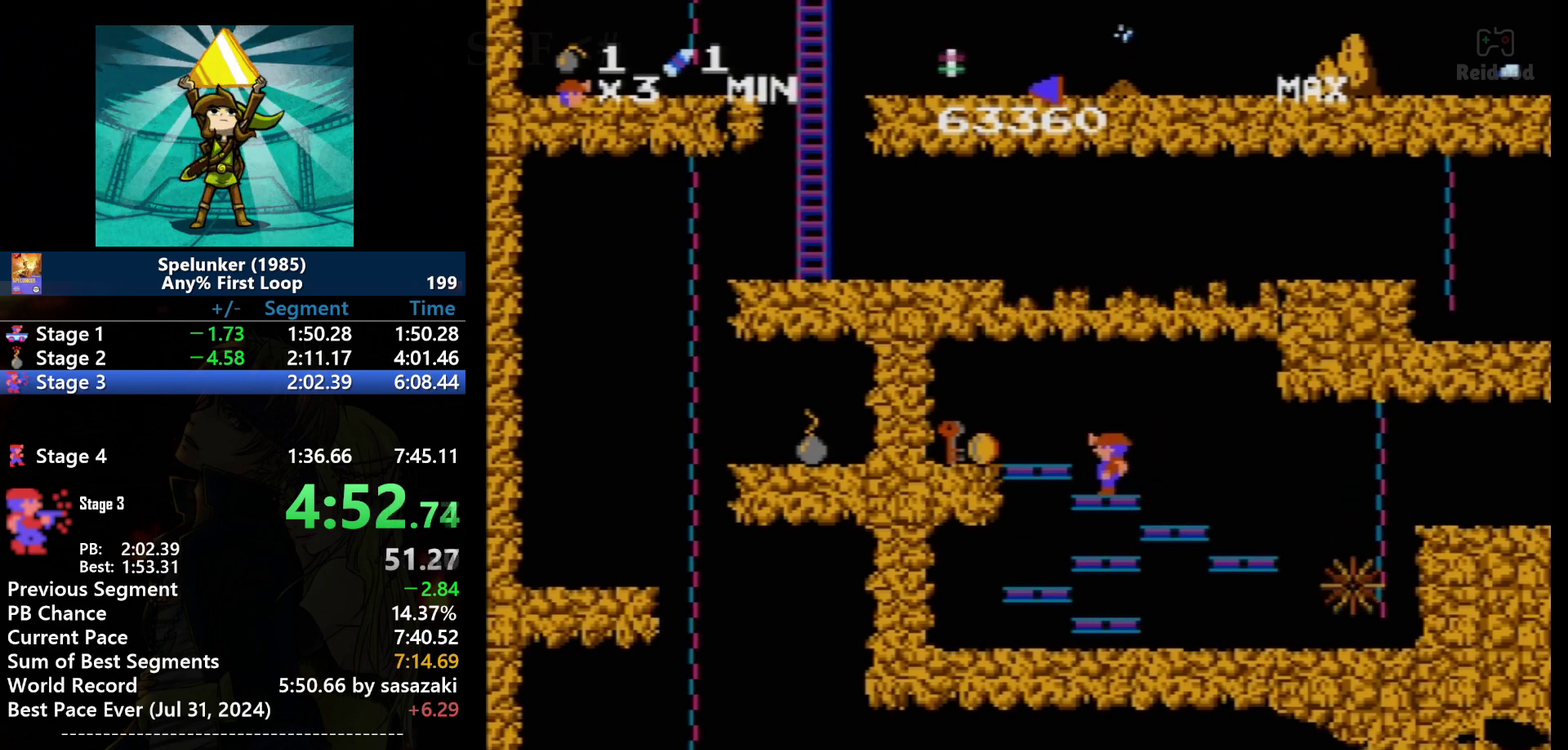
{"buttons": [], "events": [[234, "DPAD_DOWN", "down"], [434, "DPAD_DOWN", "up"]]}
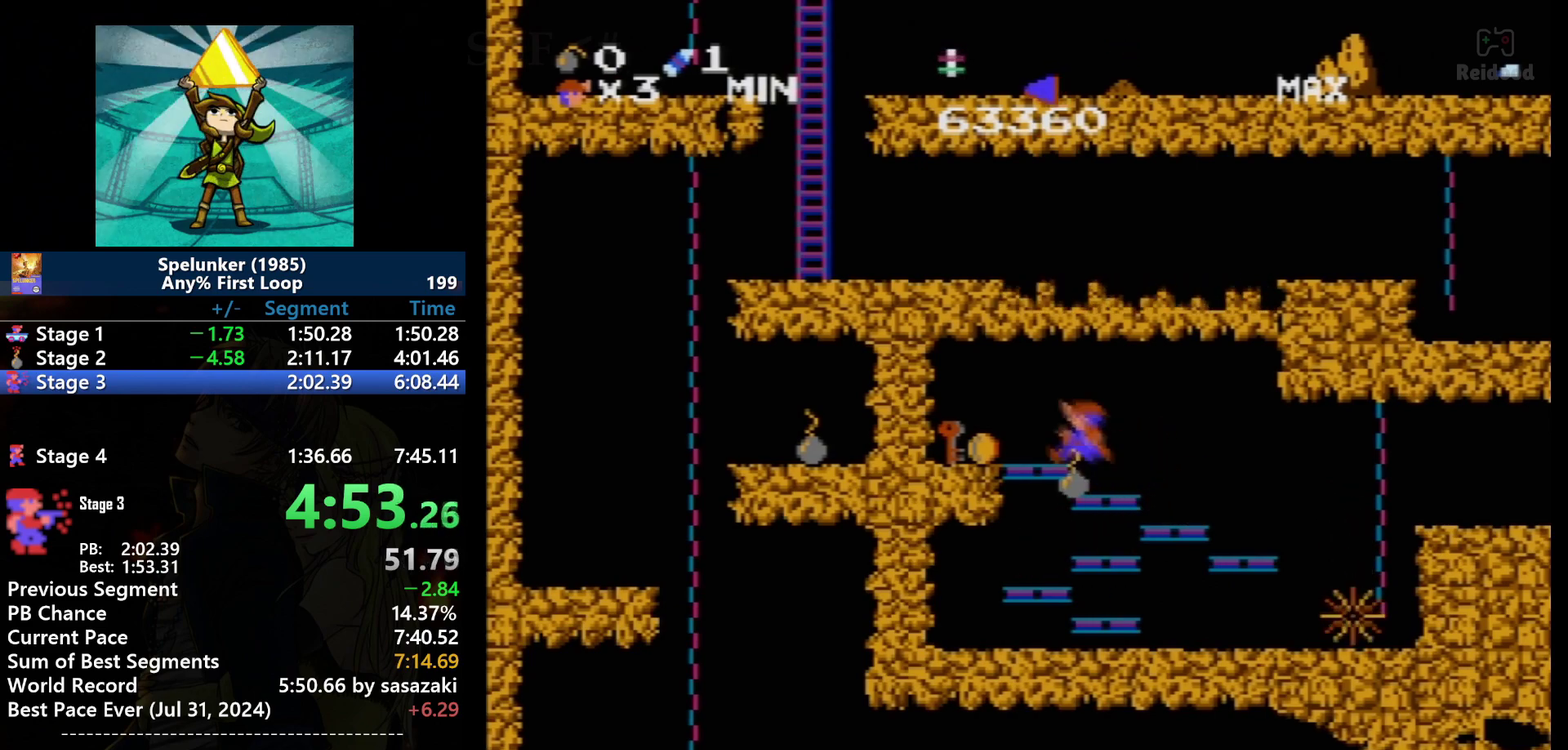
{"buttons": [], "events": [[133, "DPAD_LEFT", "down"], [167, "A", "down"], [267, "A", "up"], [267, "DPAD_LEFT", "up"]]}
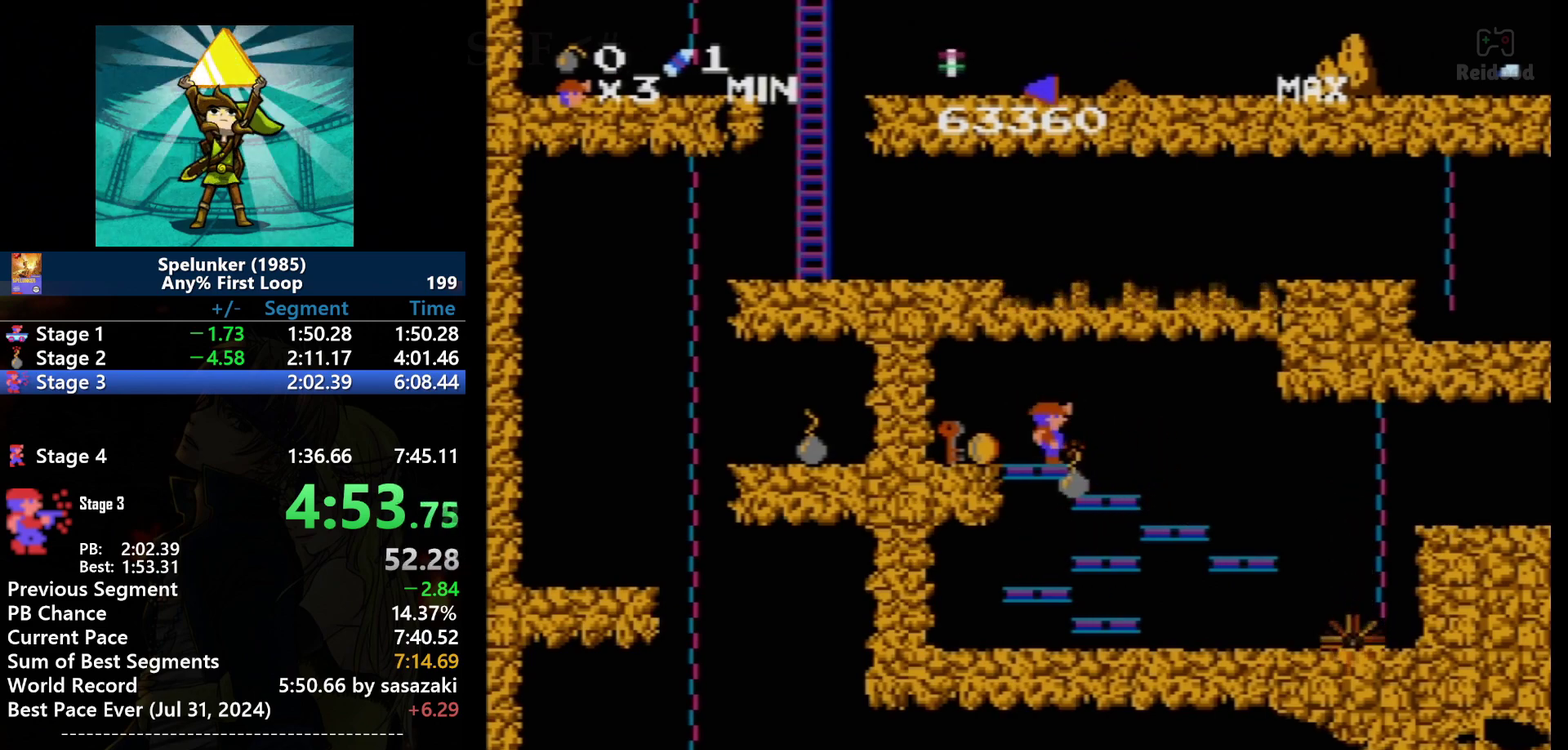
{"buttons": ["A", "DPAD_LEFT"], "events": [[34, "DPAD_DOWN", "down"], [34, "DPAD_RIGHT", "down"], [101, "DPAD_RIGHT", "up"], [134, "DPAD_DOWN", "up"], [401, "DPAD_LEFT", "down"], [501, "A", "down"]]}
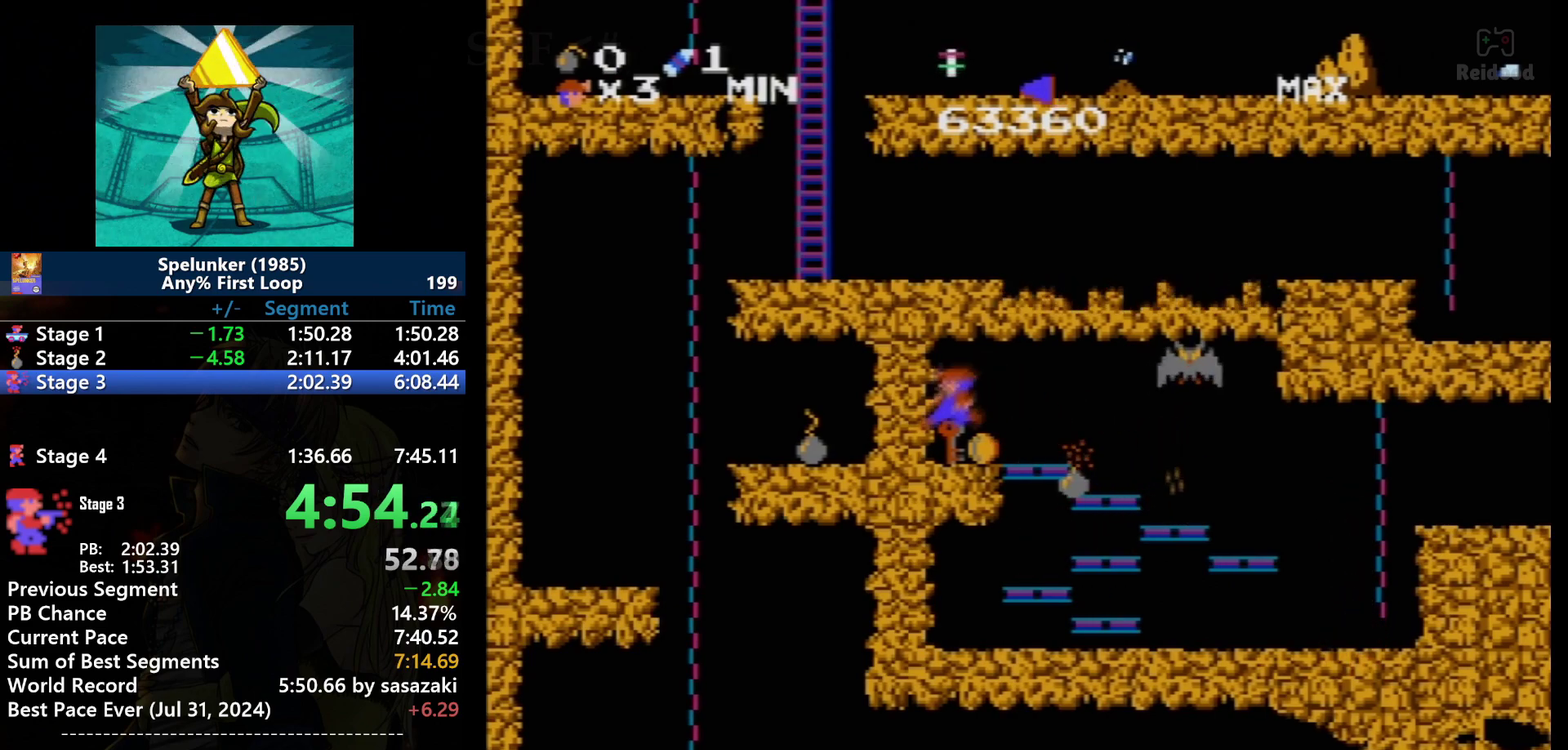
{"buttons": [], "events": [[234, "A", "up"], [367, "DPAD_LEFT", "up"]]}
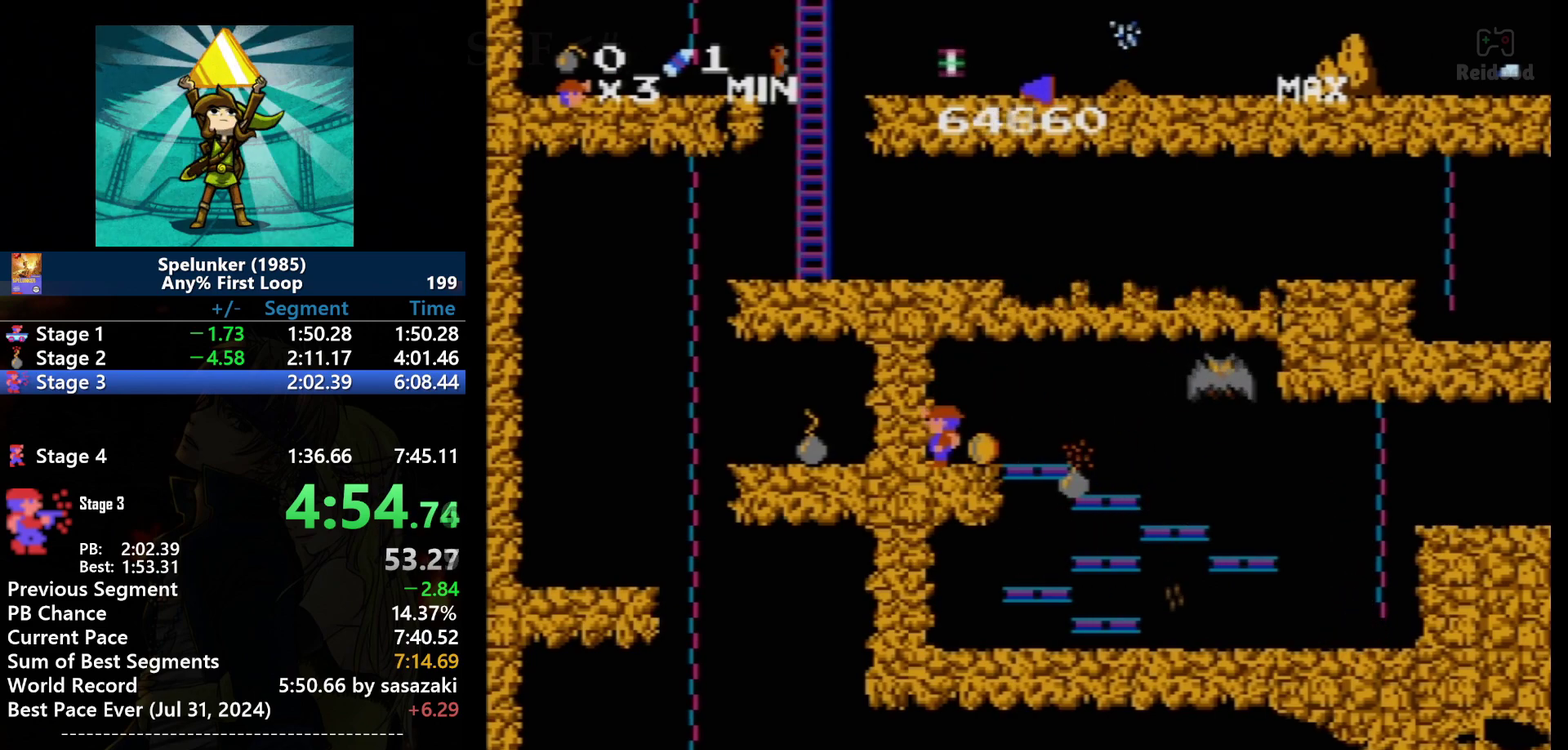
{"buttons": [], "events": []}
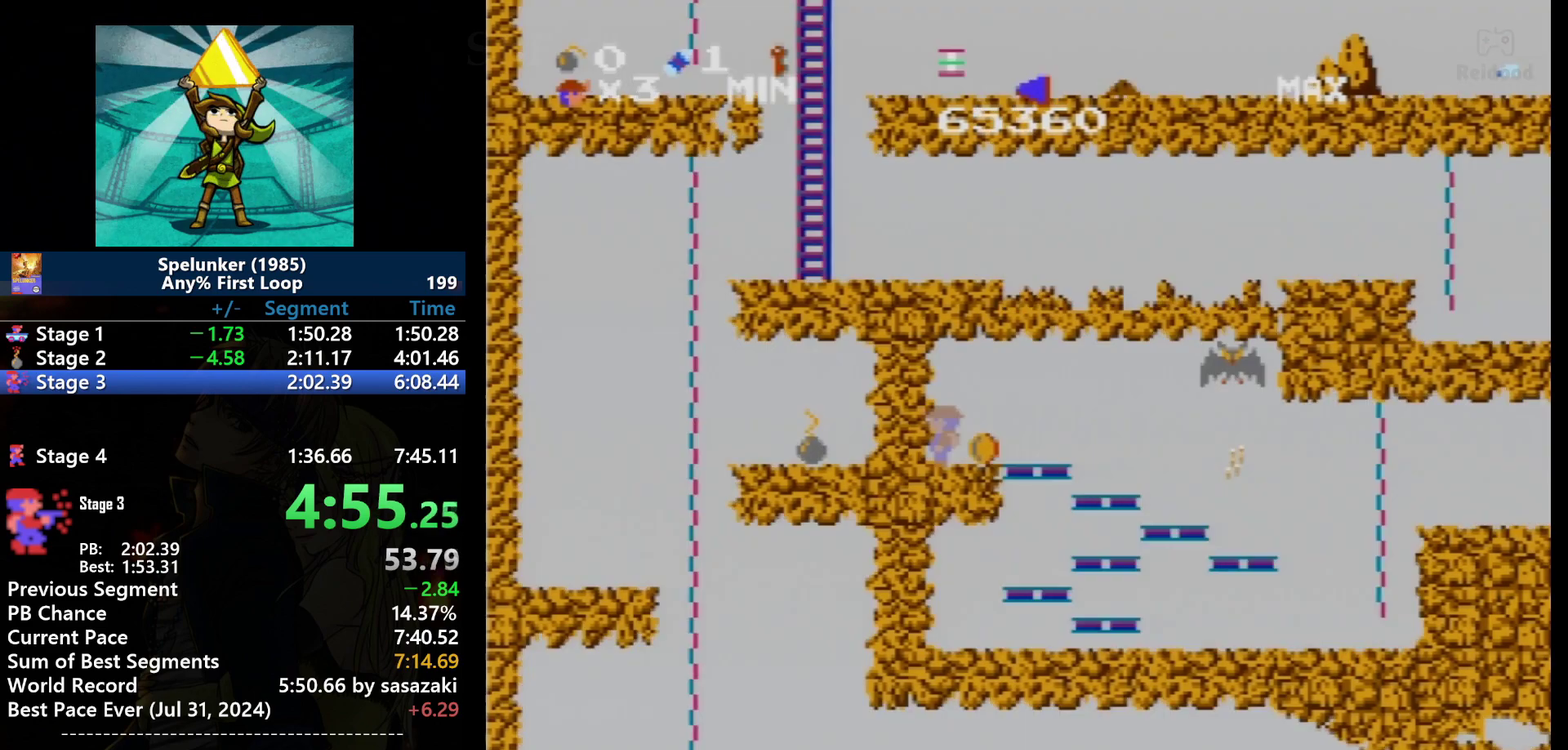
{"buttons": [], "events": []}
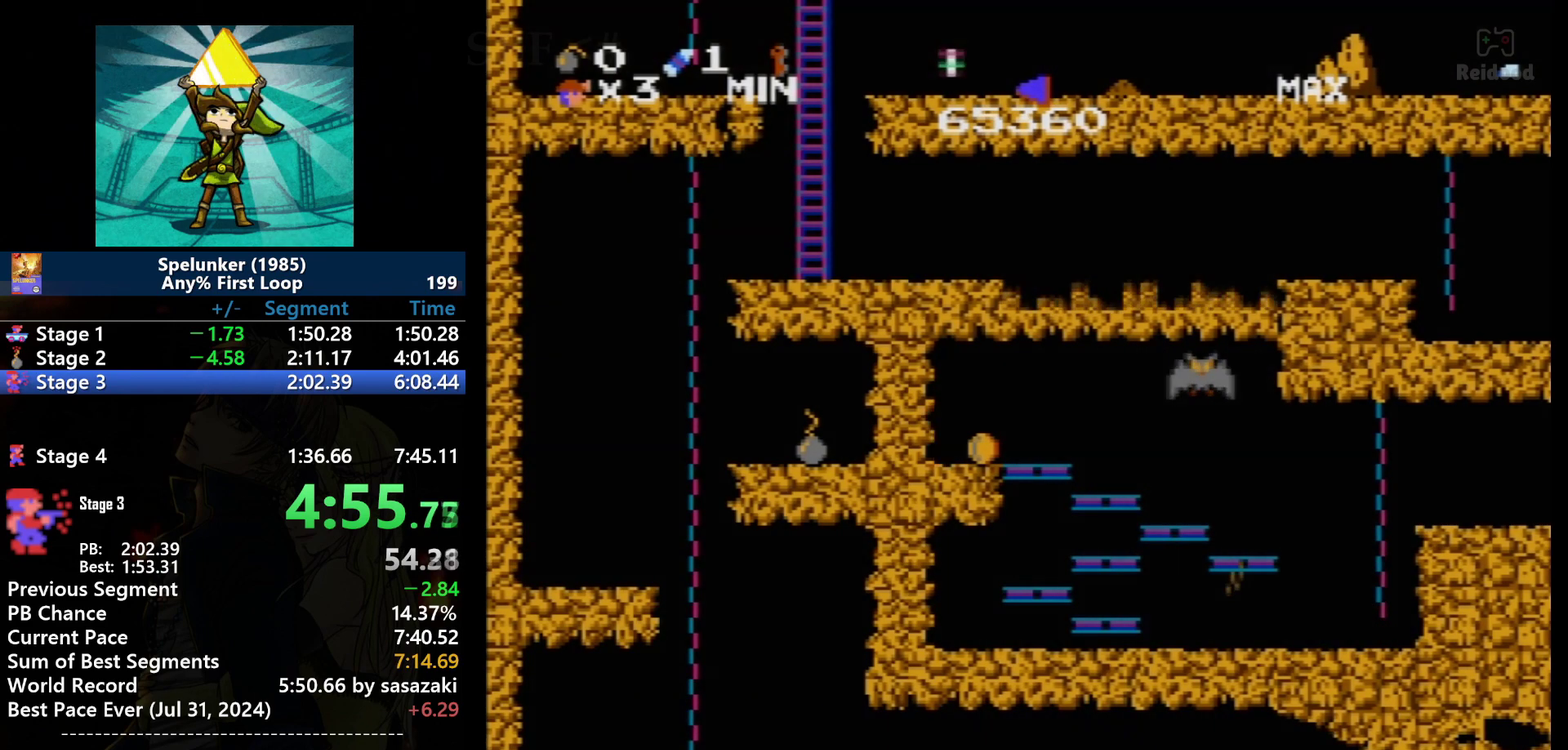
{"buttons": [], "events": []}
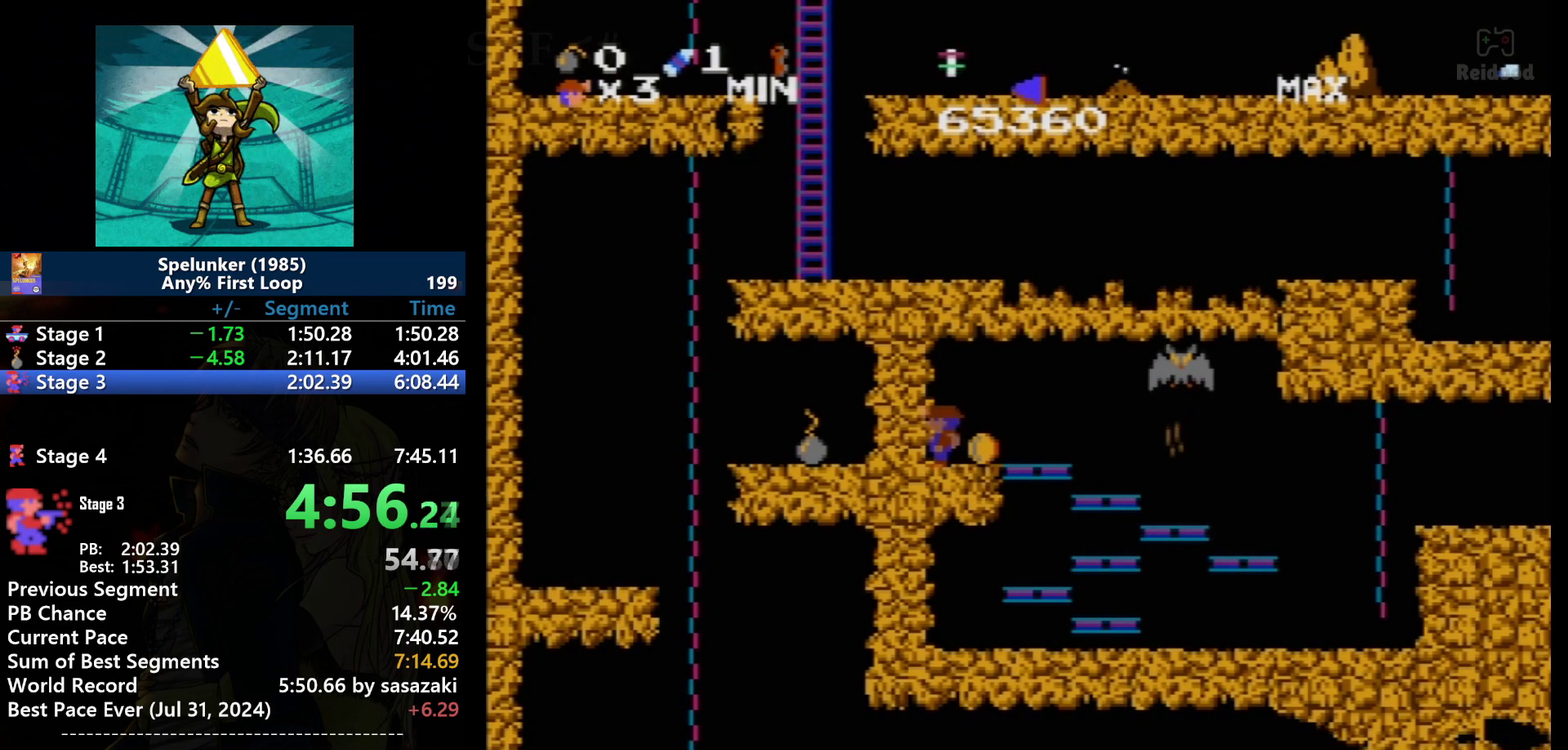
{"buttons": [], "events": []}
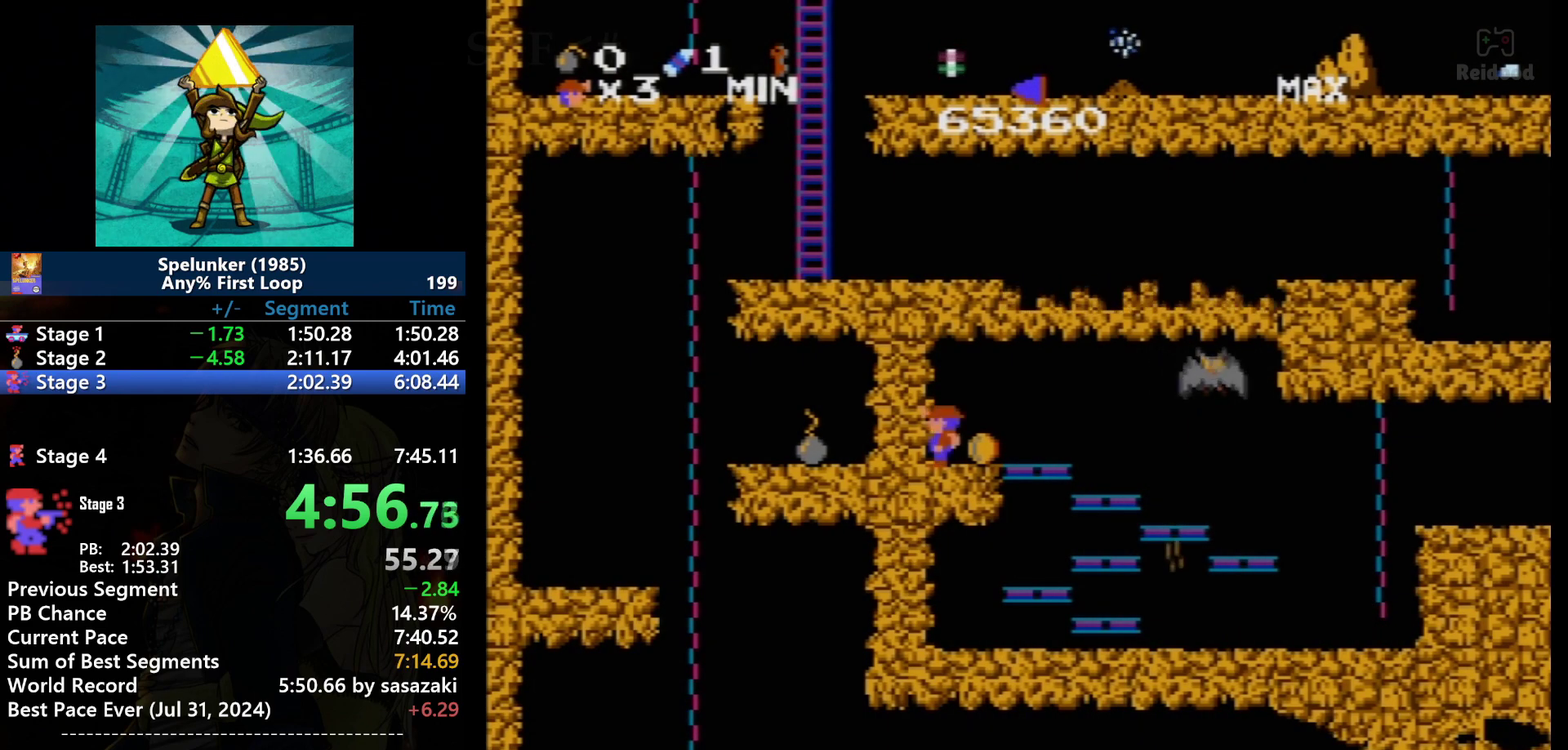
{"buttons": [], "events": []}
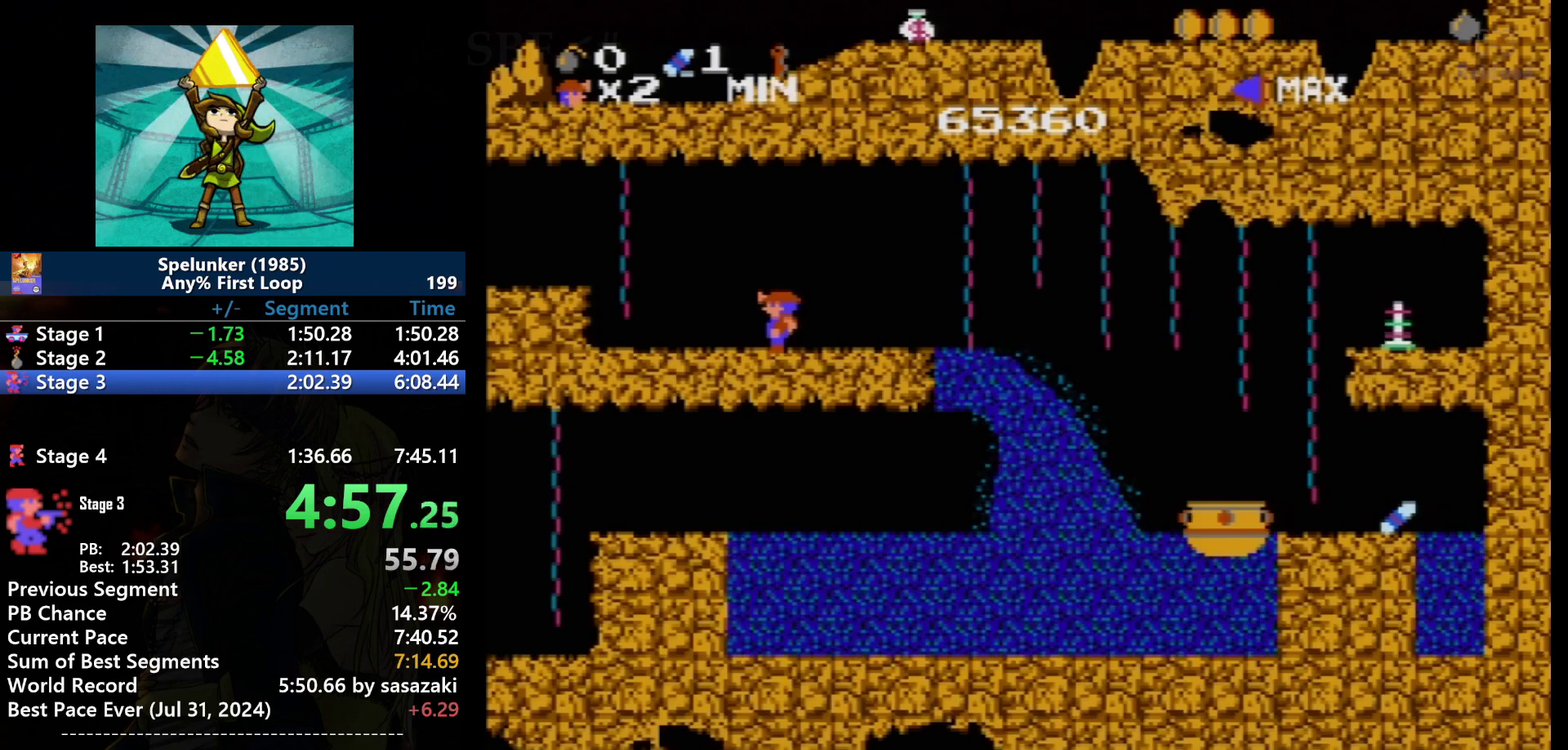
{"buttons": ["DPAD_LEFT"], "events": [[434, "DPAD_LEFT", "down"]]}
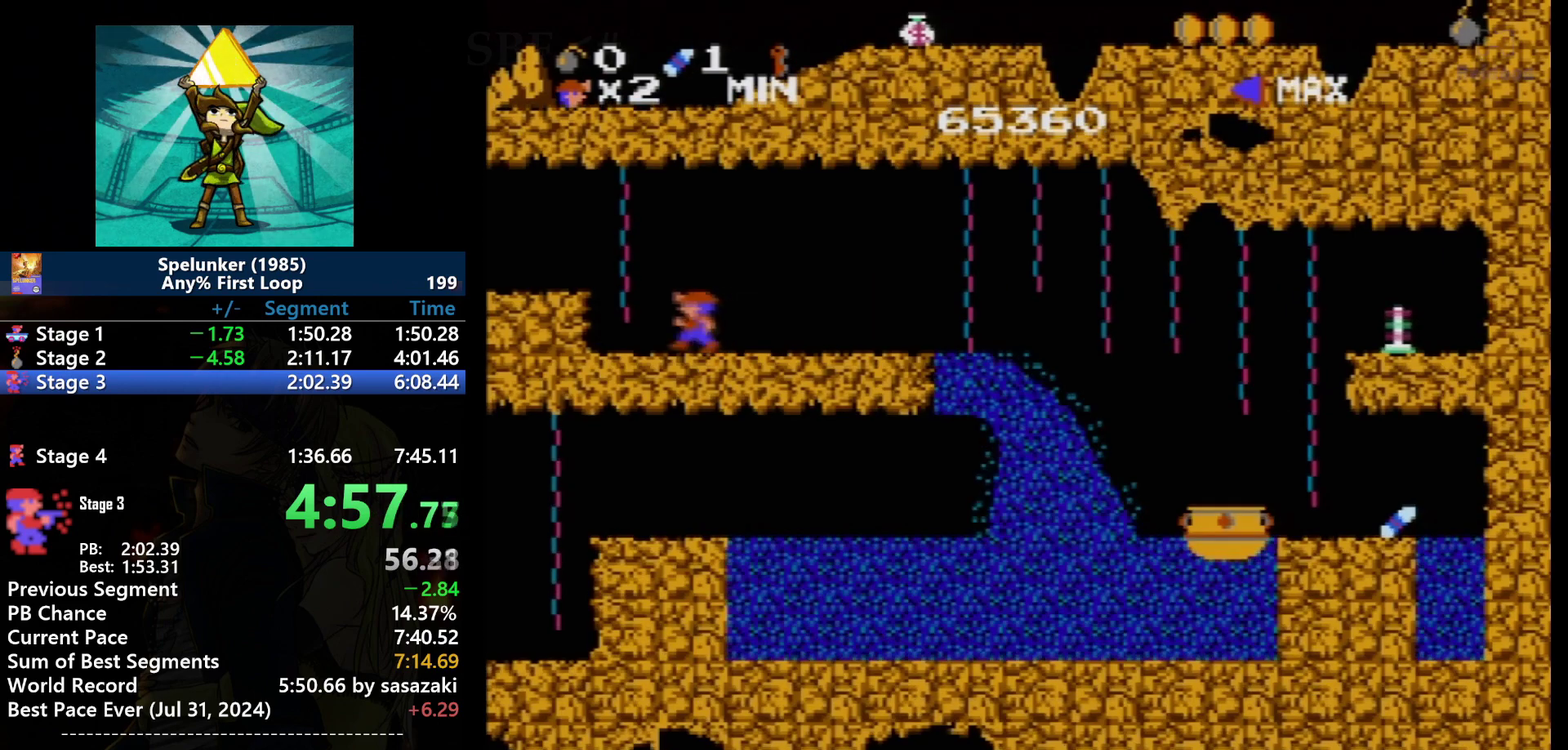
{"buttons": ["A", "DPAD_LEFT"], "events": [[267, "A", "down"]]}
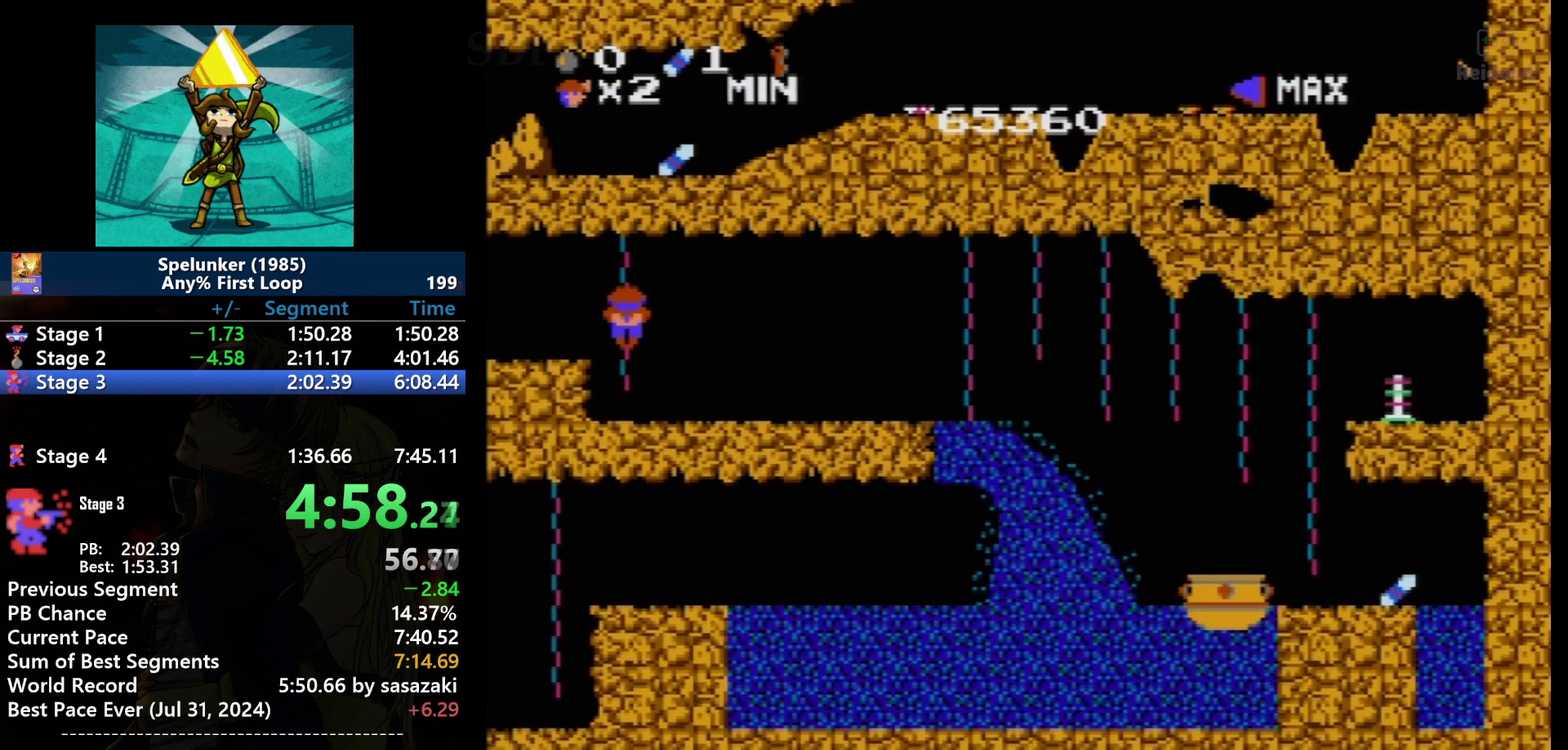
{"buttons": [], "events": [[33, "A", "up"], [33, "DPAD_LEFT", "up"], [33, "DPAD_UP", "down"], [167, "DPAD_UP", "up"]]}